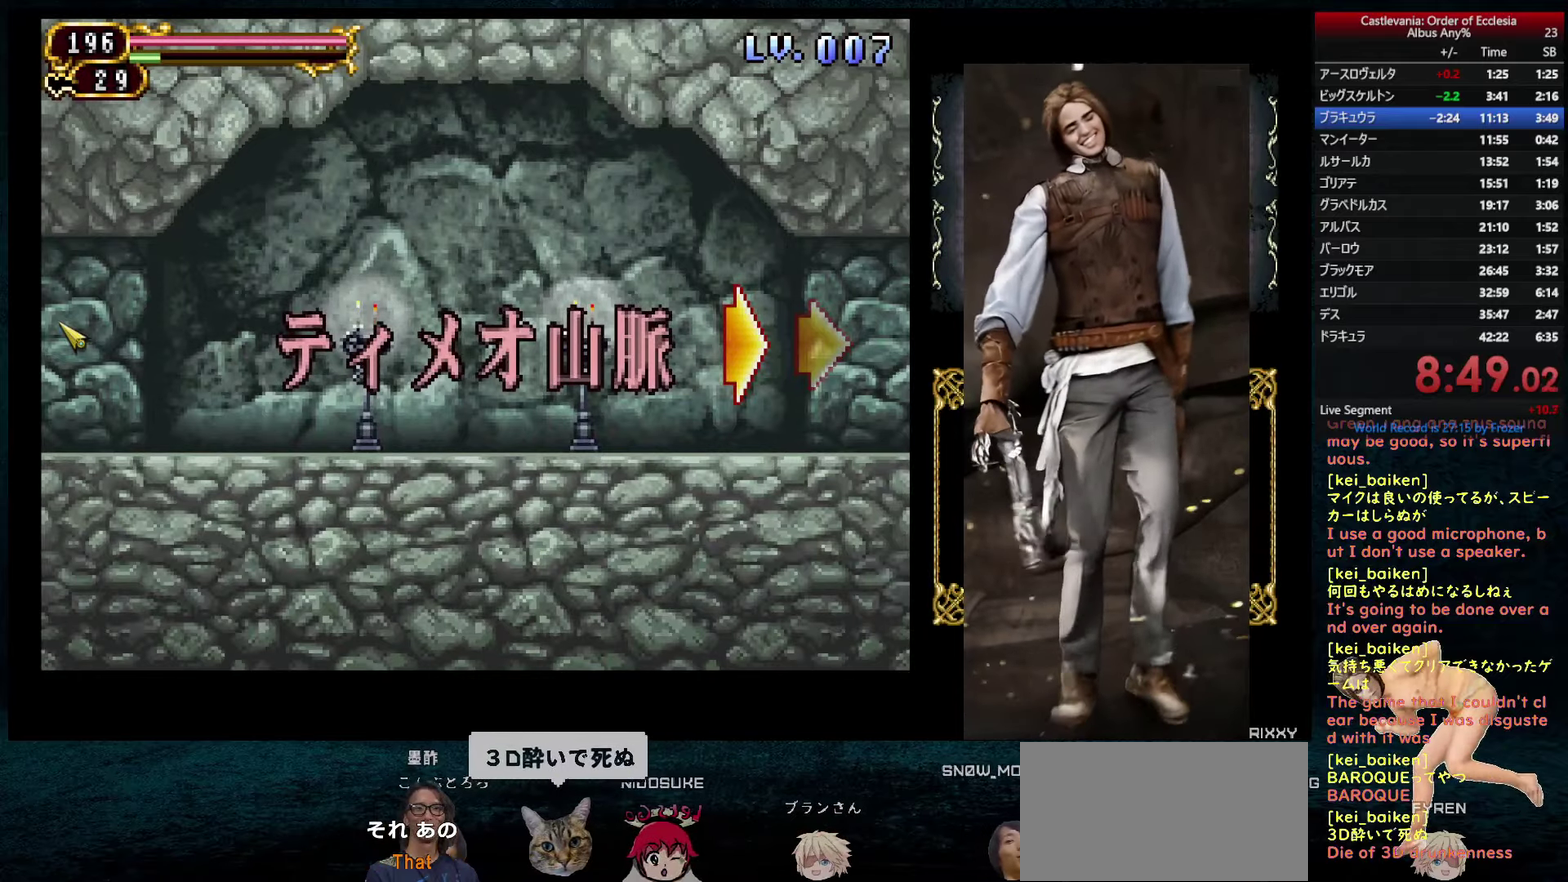
Gameplay with a controller (PlayStation layout); each line is a JSON object with the inputs held at the frame after it. "events" lists button and stick changes between this image and that frame as [ms after this image, input, new state], when the widget could be followed in between. This overlay highlights the sticks when they move; stick clicks (L3) are not distinguishable. Not read: L3 R3.
{"buttons": ["DPAD_UP"], "left_stick": "center", "right_stick": "center", "events": [[367, "DPAD_UP", "down"]]}
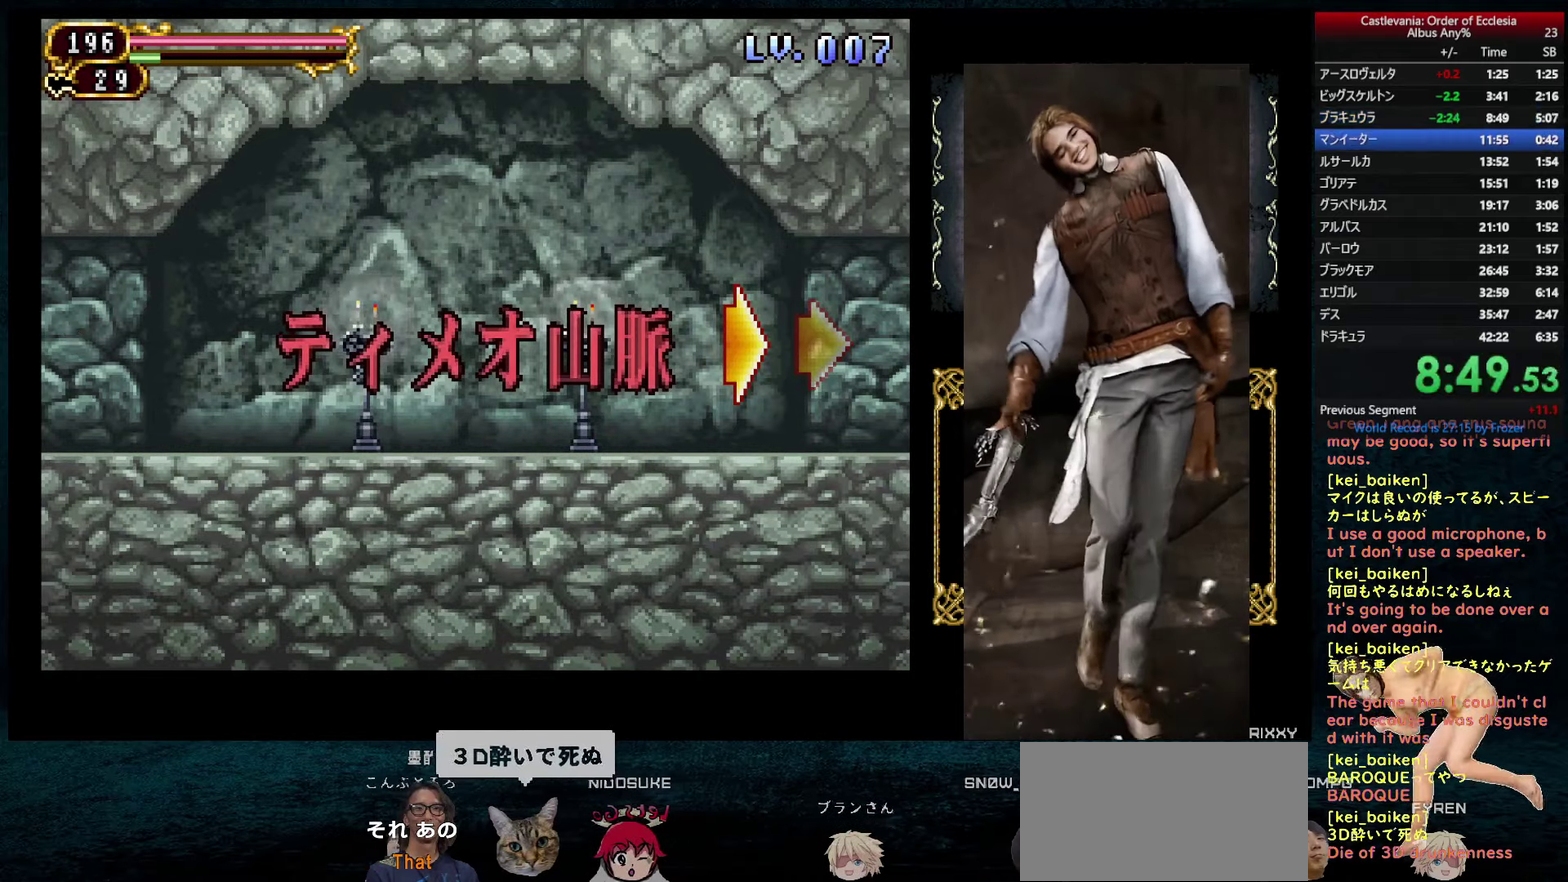
{"buttons": [], "left_stick": "center", "right_stick": "center", "events": [[17, "DPAD_UP", "up"]]}
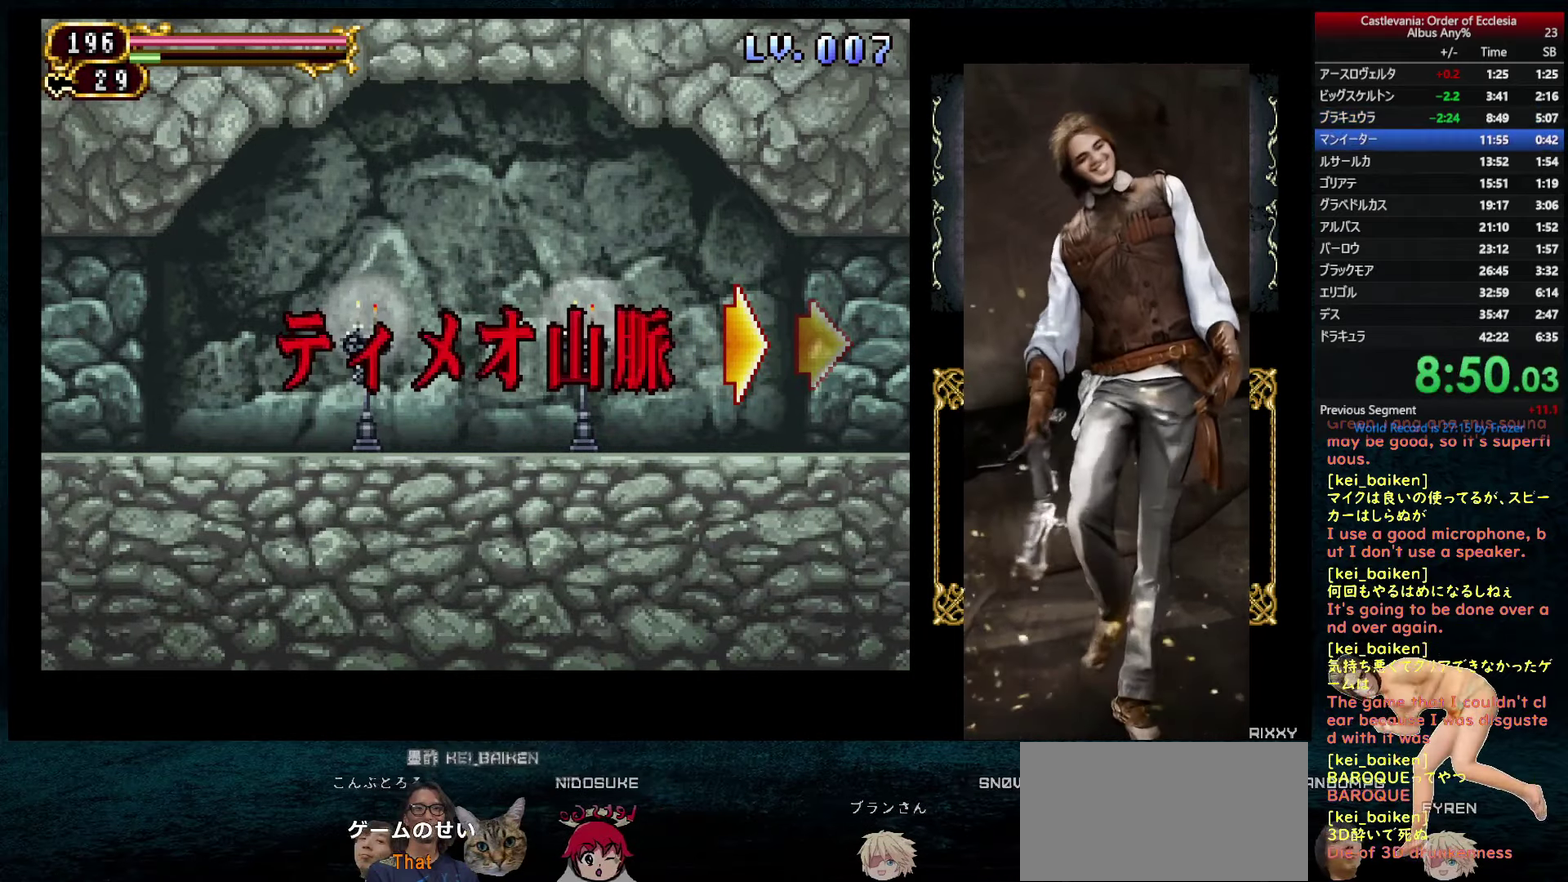
{"buttons": ["DPAD_LEFT"], "left_stick": "center", "right_stick": "center", "events": [[300, "DPAD_LEFT", "down"]]}
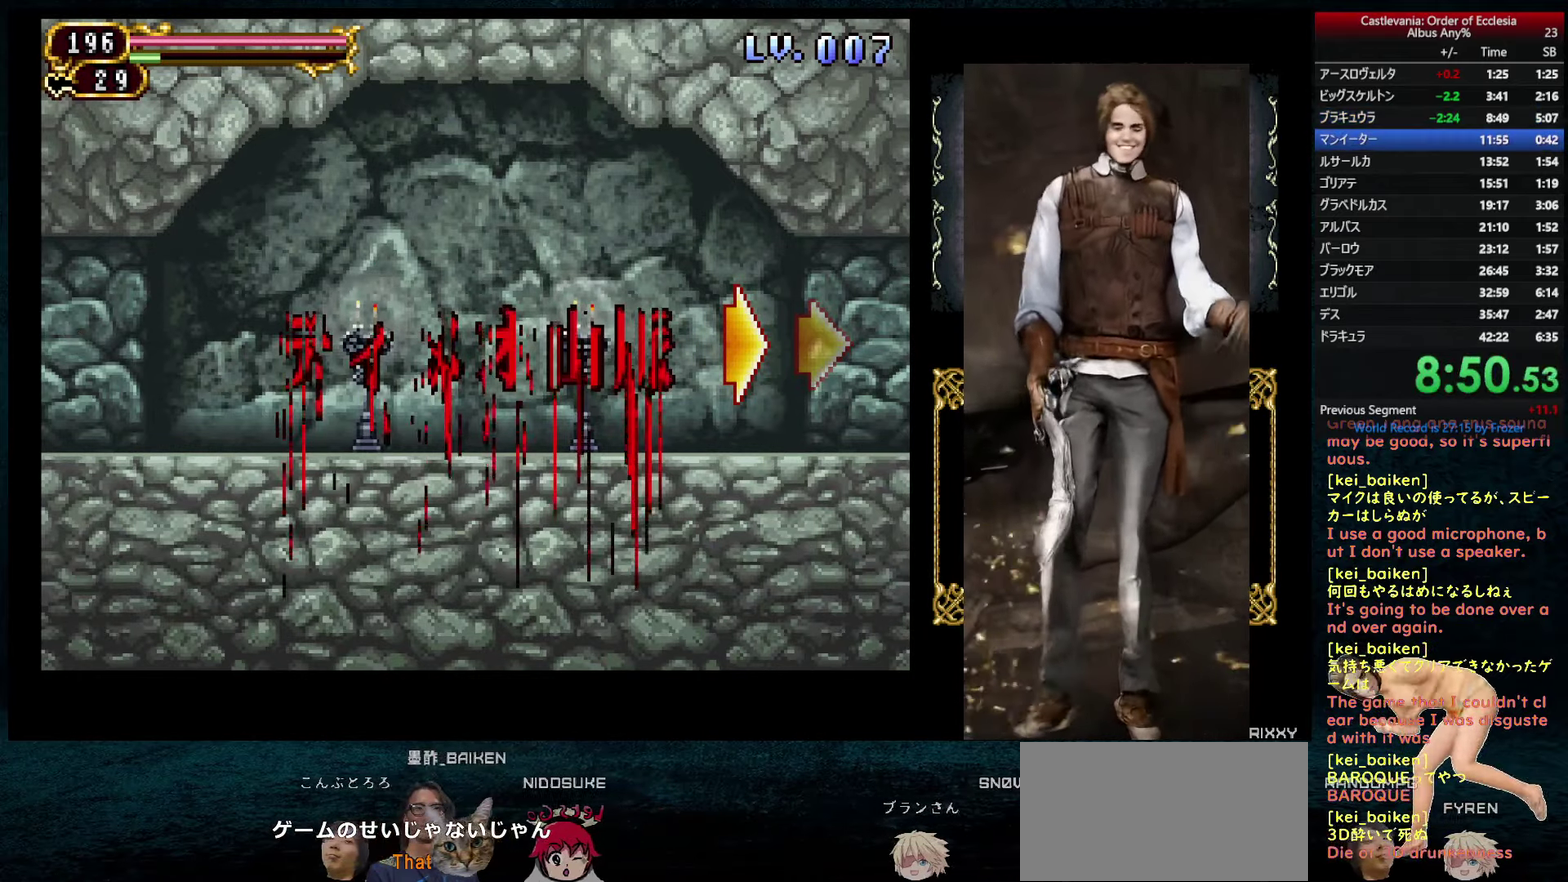
{"buttons": ["DPAD_LEFT"], "left_stick": "center", "right_stick": "center", "events": []}
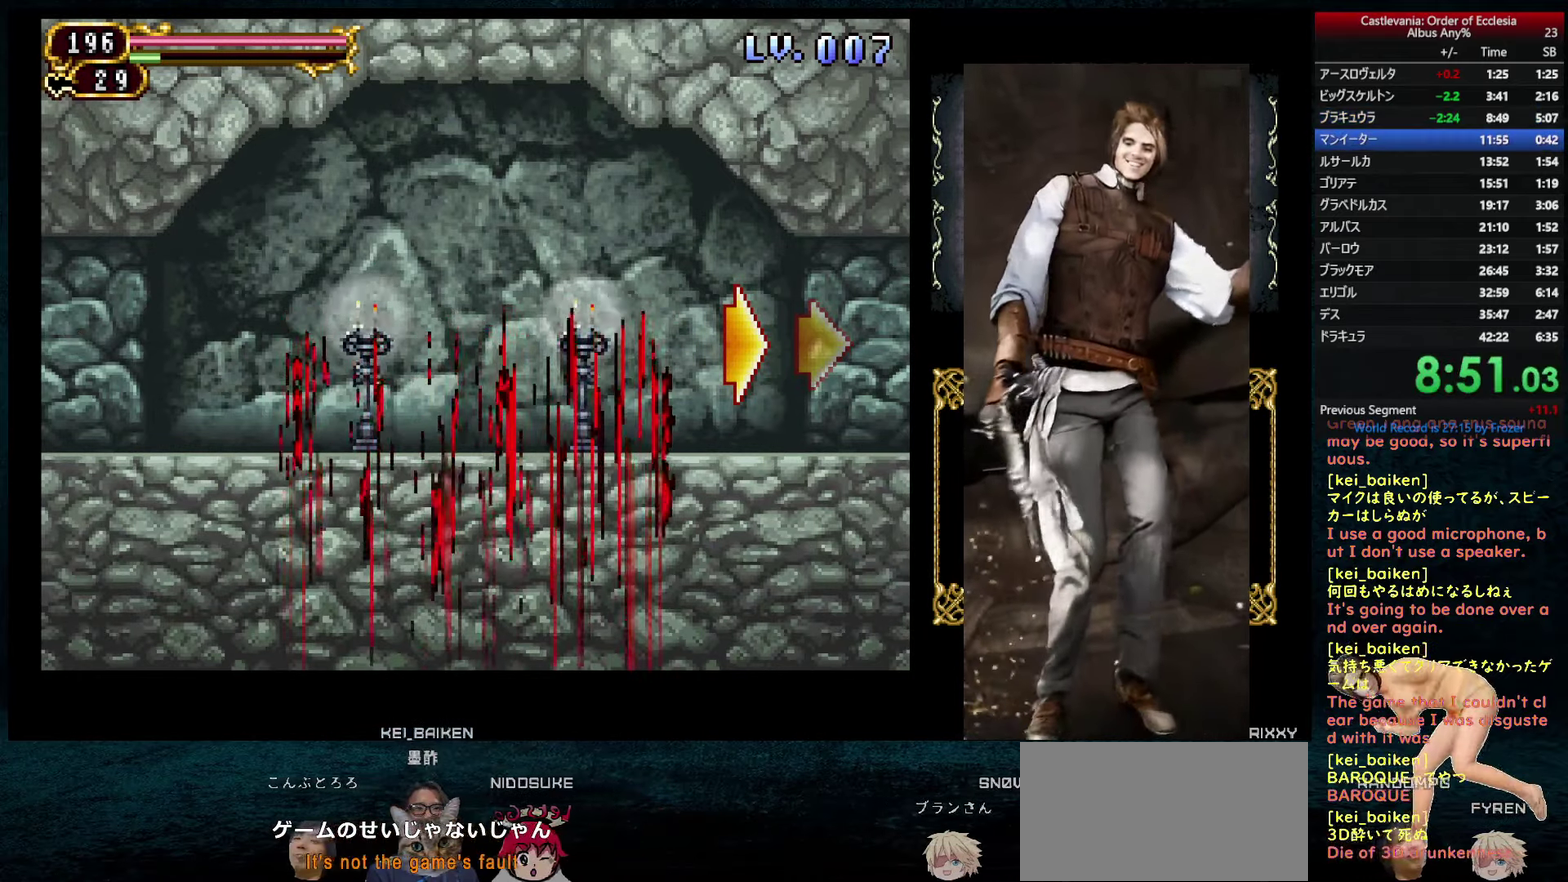
{"buttons": ["DPAD_LEFT"], "left_stick": "center", "right_stick": "center", "events": [[33, "right_stick", "left"], [200, "right_stick", "center"]]}
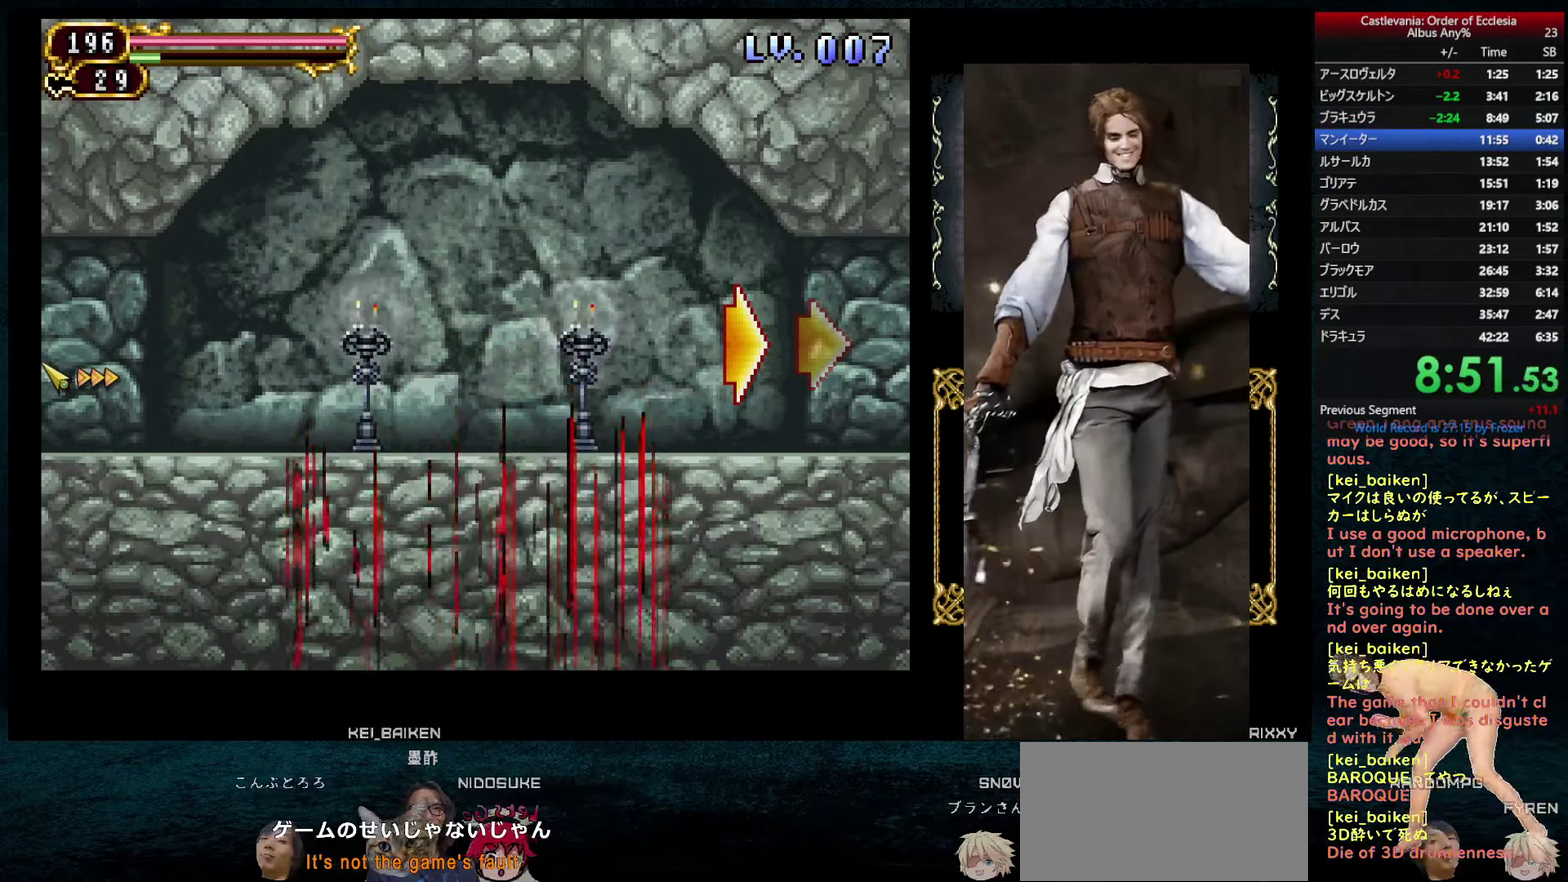
{"buttons": ["R2", "DPAD_LEFT"], "left_stick": "center", "right_stick": "center", "events": [[33, "R2", "down"], [167, "R2", "up"], [483, "R2", "down"]]}
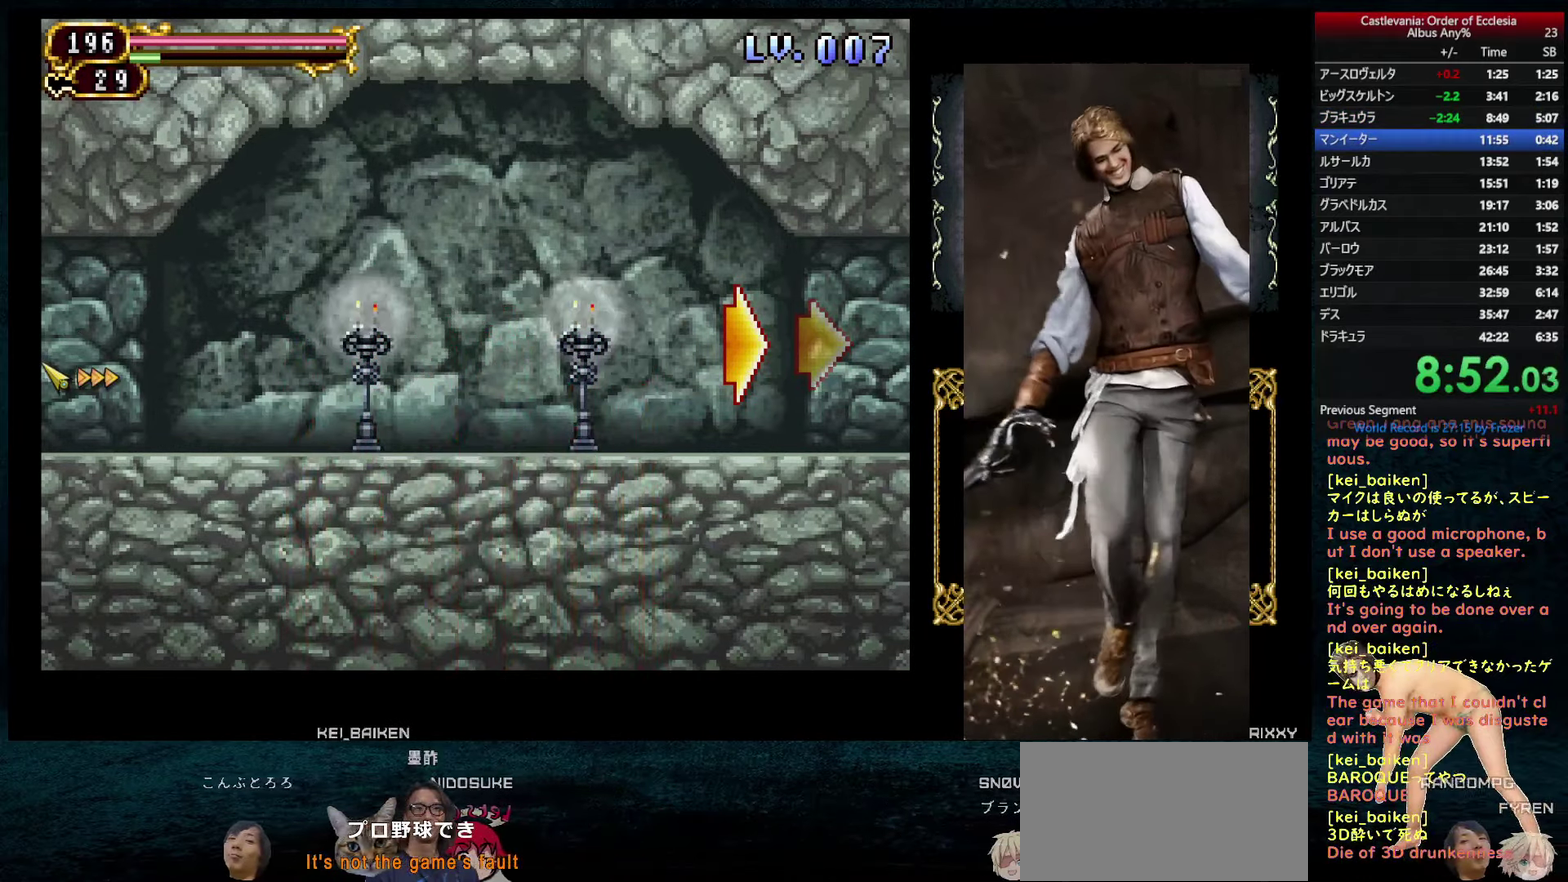
{"buttons": ["R2", "DPAD_LEFT"], "left_stick": "center", "right_stick": "center", "events": [[50, "R2", "up"], [200, "R2", "down"], [300, "R2", "up"], [467, "R2", "down"]]}
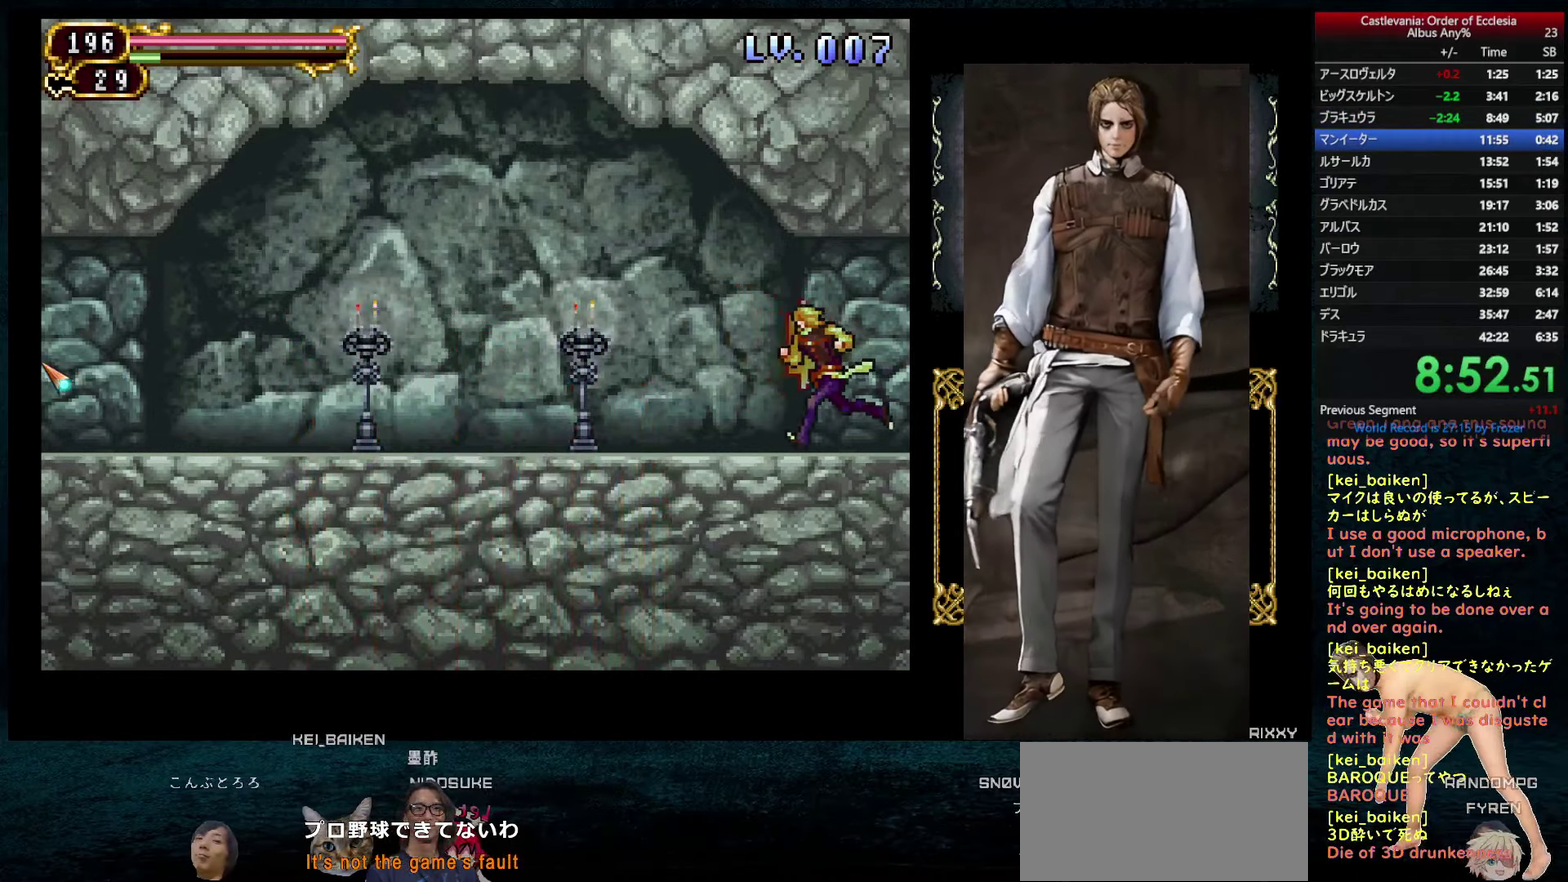
{"buttons": ["DPAD_LEFT"], "left_stick": "center", "right_stick": "center", "events": [[83, "R2", "up"], [300, "R2", "down"], [417, "R2", "up"]]}
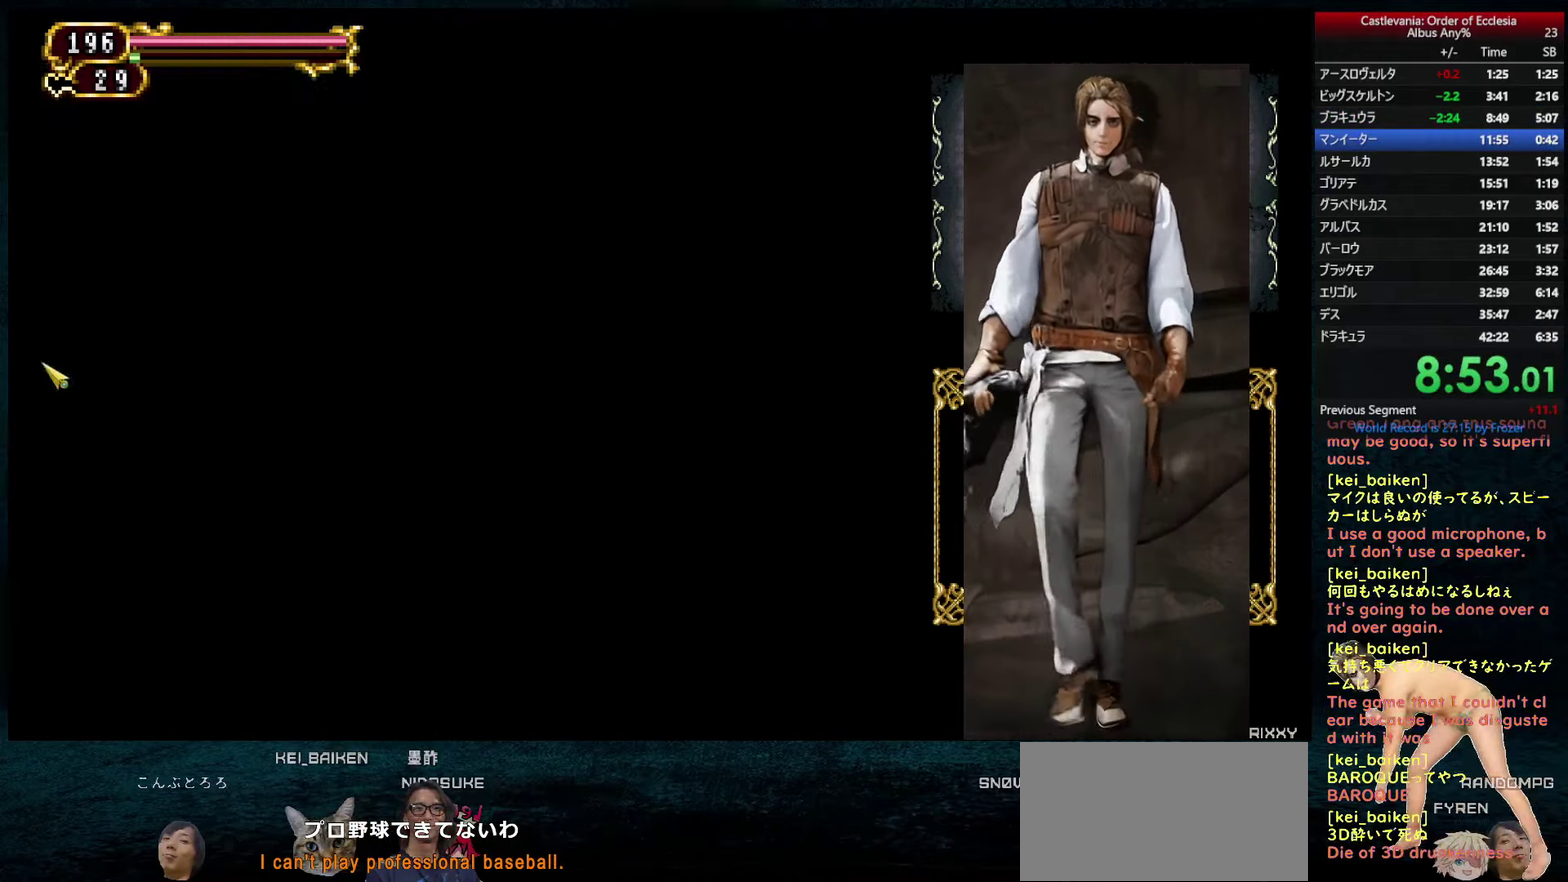
{"buttons": ["CIRCLE", "DPAD_LEFT"], "left_stick": "center", "right_stick": "center", "events": [[500, "CIRCLE", "down"]]}
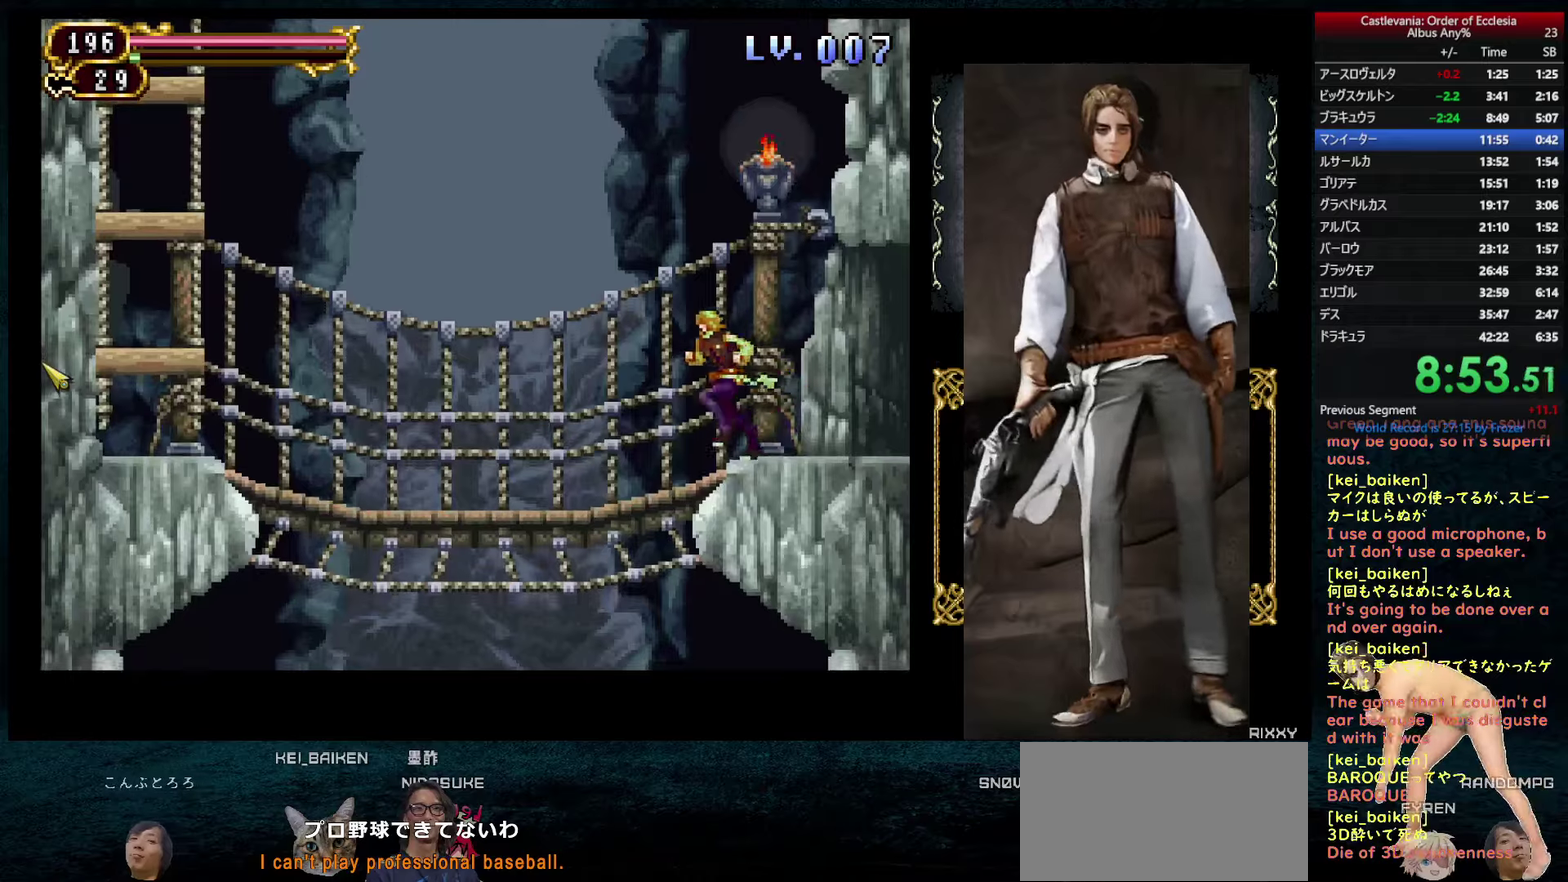
{"buttons": ["CIRCLE", "DPAD_LEFT"], "left_stick": "center", "right_stick": "center", "events": [[184, "CIRCLE", "up"], [467, "CIRCLE", "down"]]}
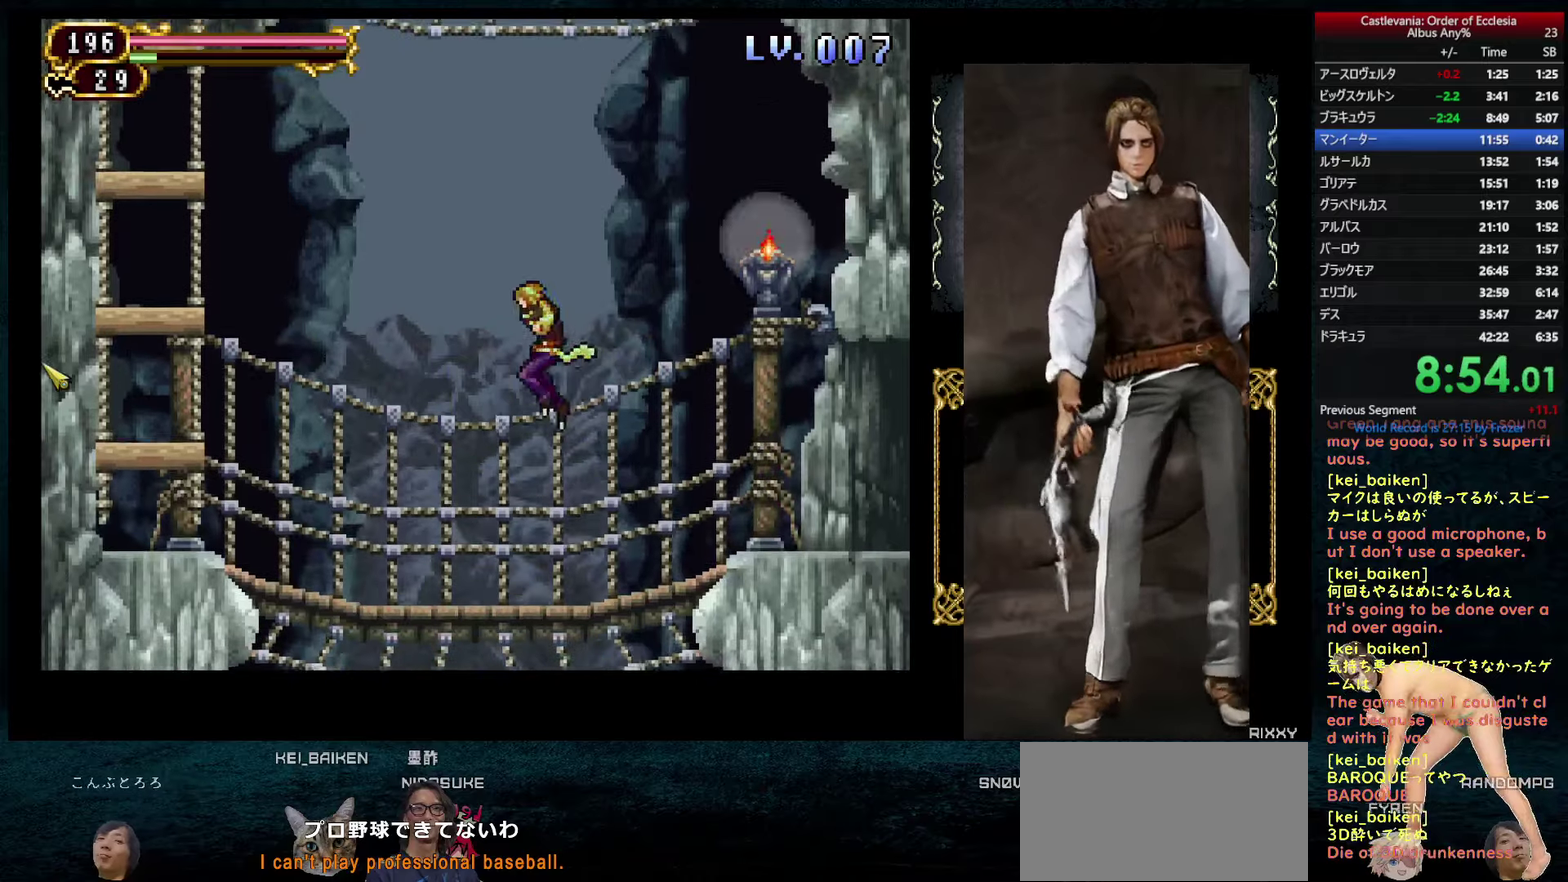
{"buttons": ["DPAD_LEFT"], "left_stick": "center", "right_stick": "up-left", "events": [[84, "CIRCLE", "up"], [317, "right_stick", "up"], [400, "right_stick", "up-left"]]}
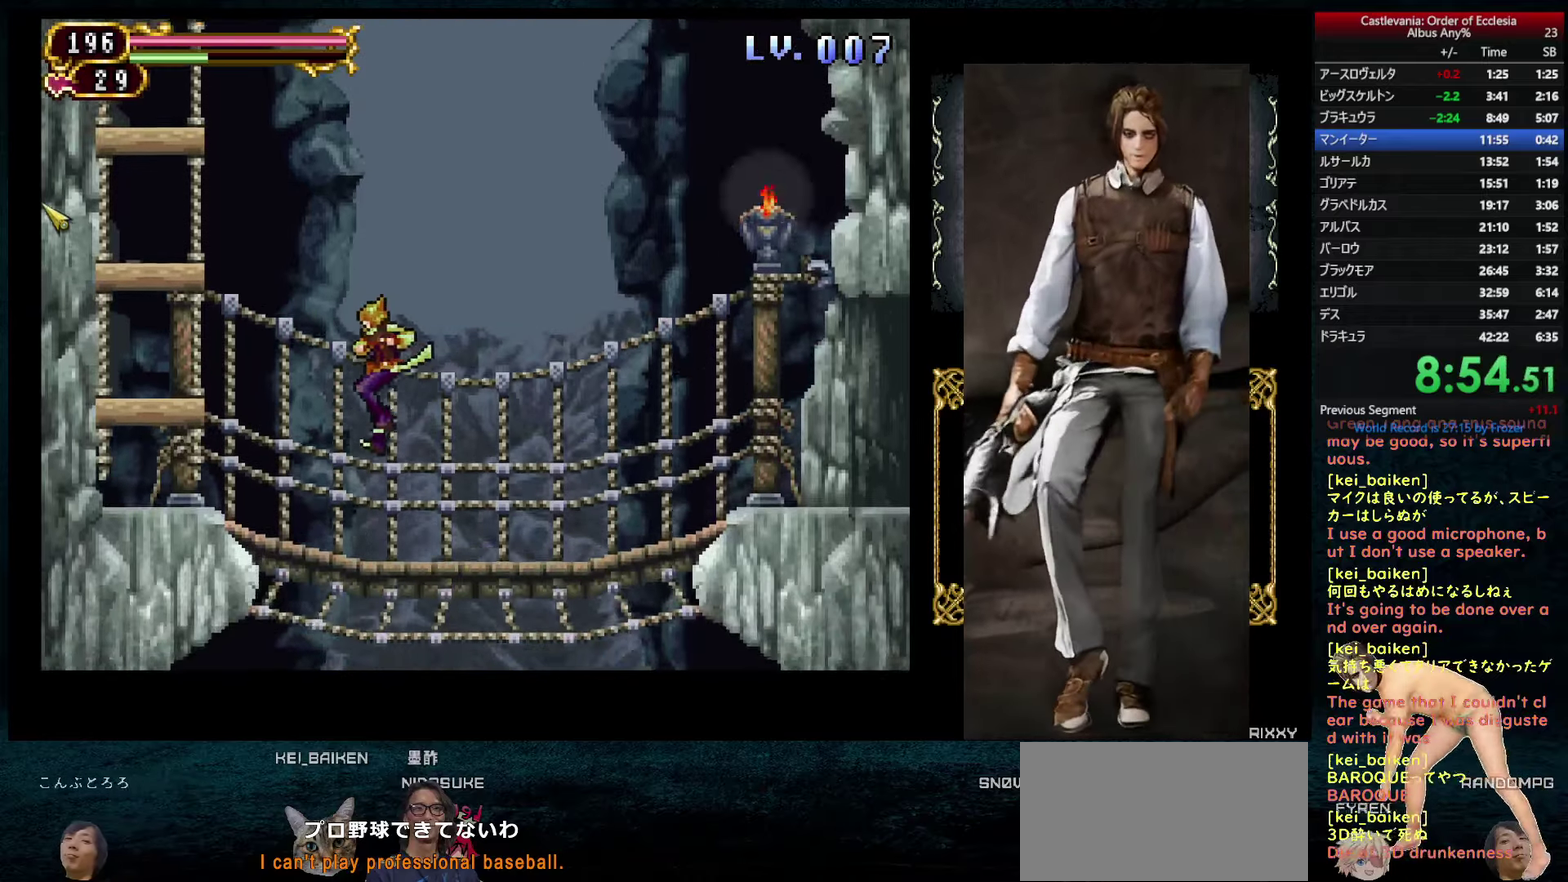
{"buttons": ["DPAD_LEFT"], "left_stick": "center", "right_stick": "center", "events": [[100, "right_stick", "center"], [200, "CIRCLE", "down"], [450, "CIRCLE", "up"]]}
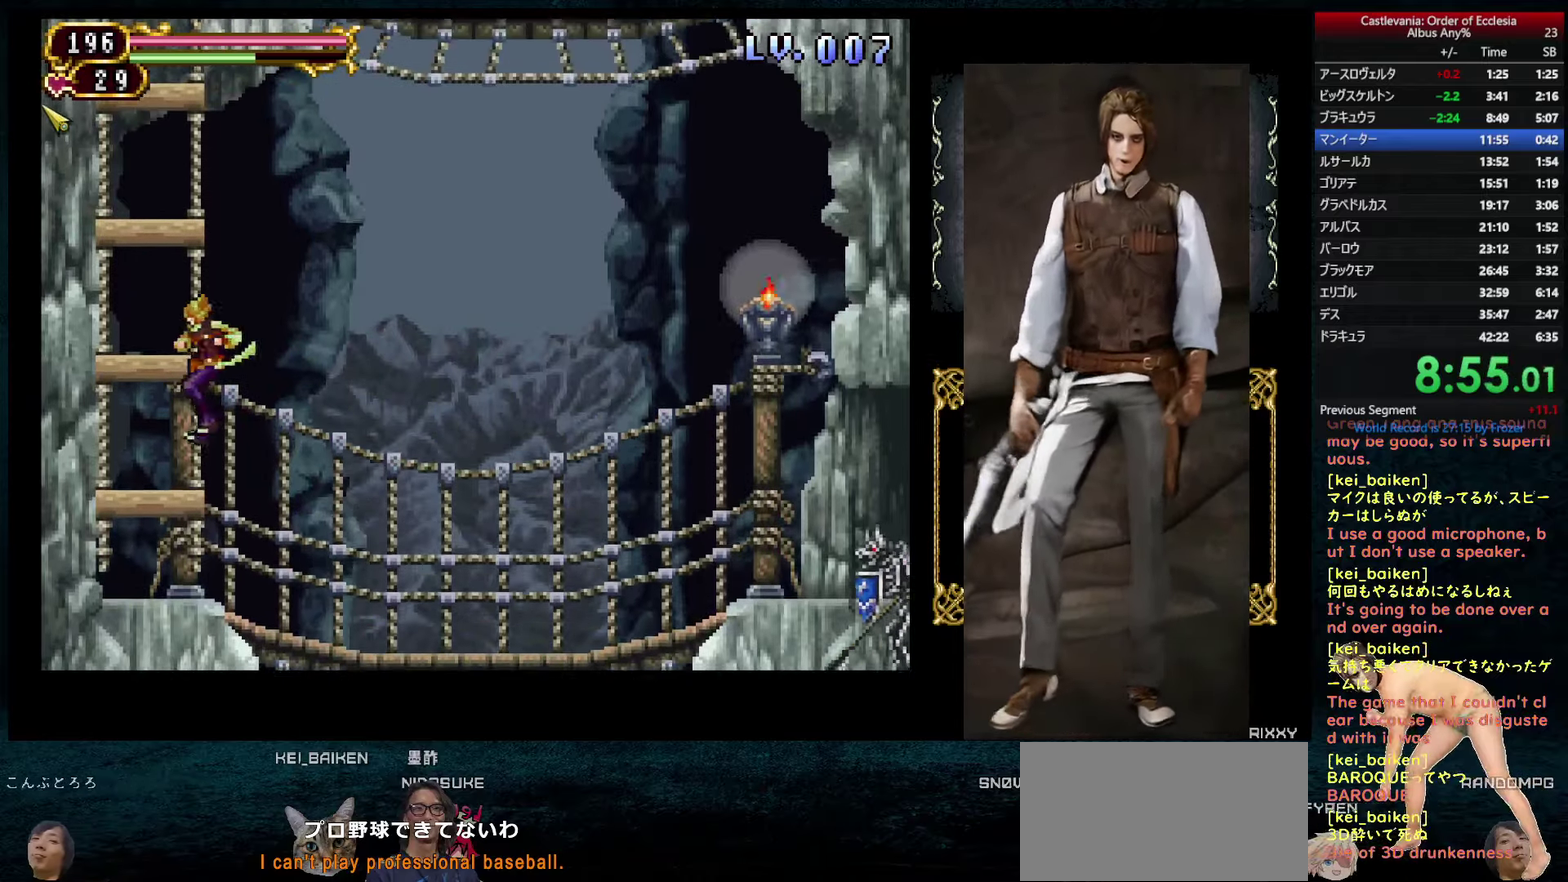
{"buttons": ["R1"], "left_stick": "center", "right_stick": "up", "events": [[50, "R1", "down"], [100, "DPAD_LEFT", "up"], [184, "R1", "up"], [250, "right_stick", "up"], [467, "R1", "down"]]}
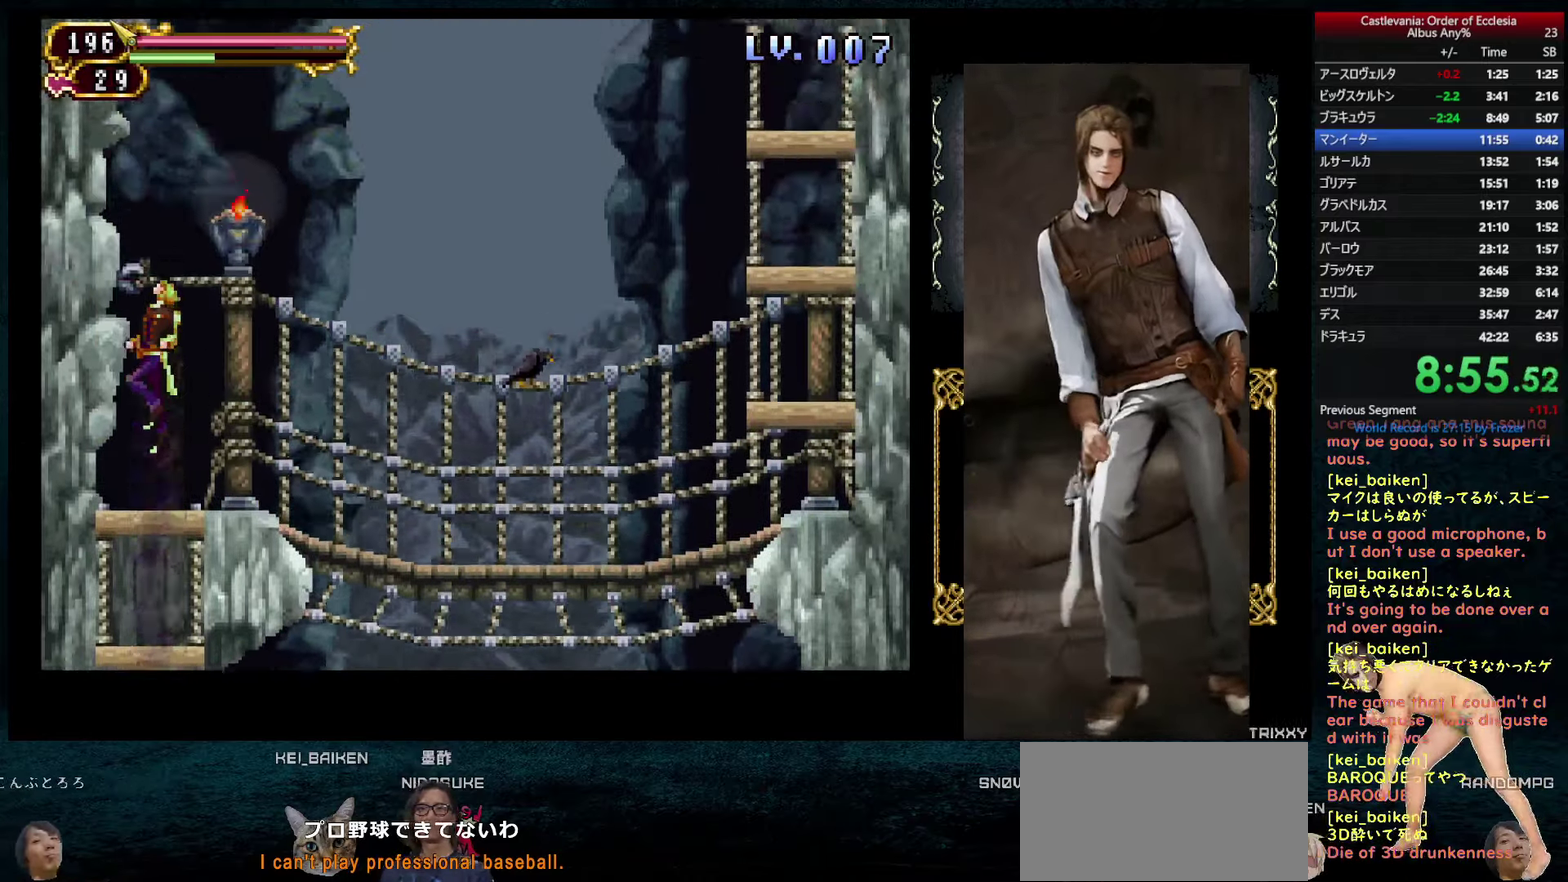
{"buttons": ["DPAD_LEFT"], "left_stick": "center", "right_stick": "center", "events": [[34, "right_stick", "center"], [84, "R1", "up"], [250, "R2", "down"], [417, "R2", "up"], [500, "DPAD_LEFT", "down"]]}
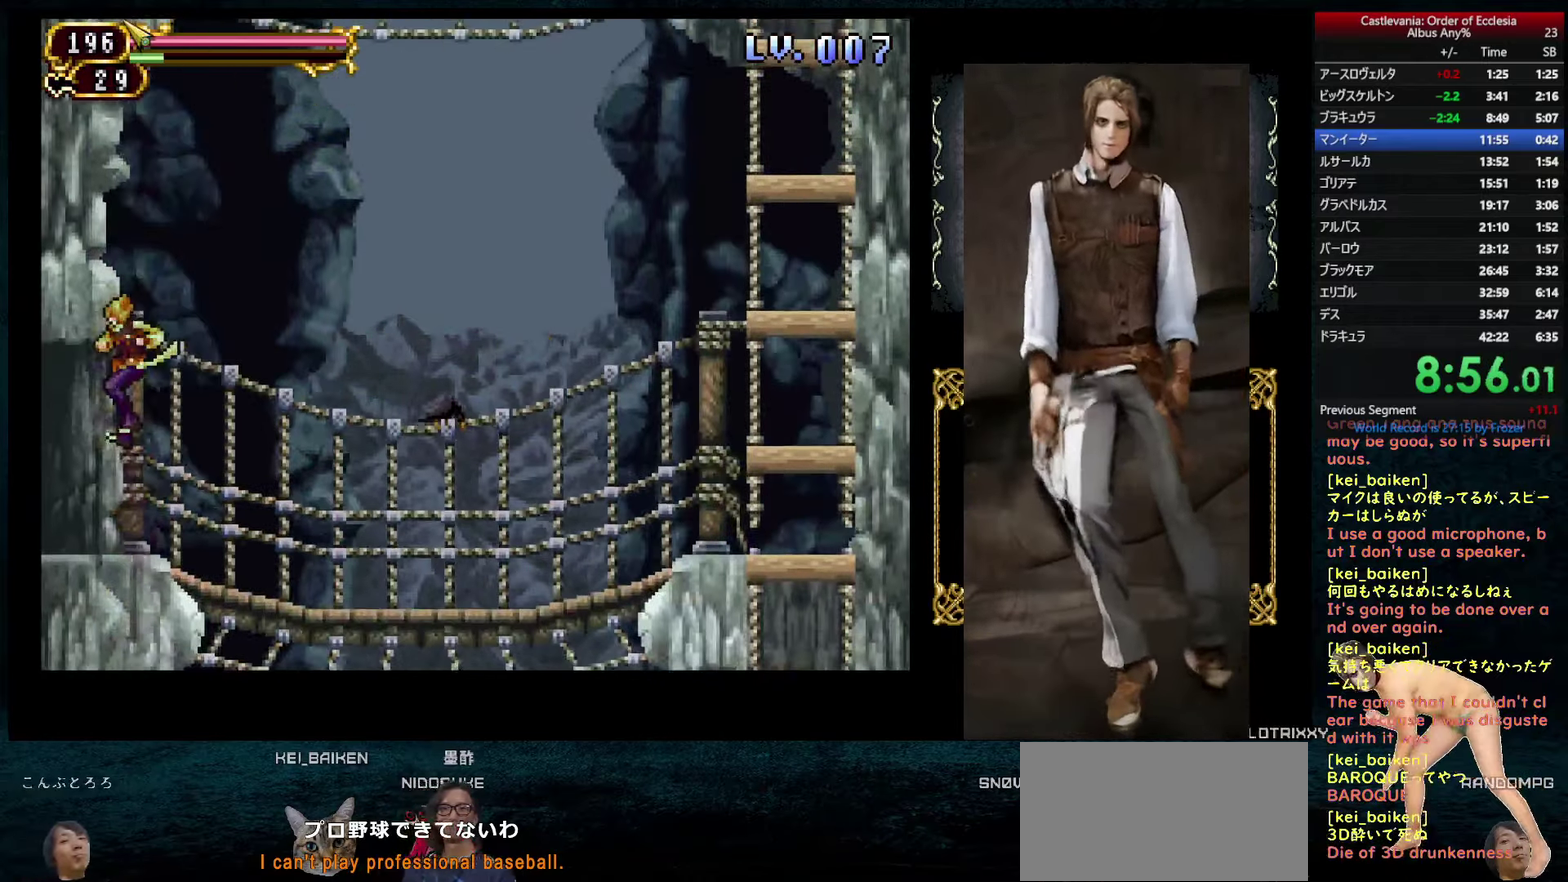
{"buttons": ["DPAD_LEFT"], "left_stick": "center", "right_stick": "center", "events": [[134, "right_stick", "down"], [200, "right_stick", "down-left"], [334, "right_stick", "center"]]}
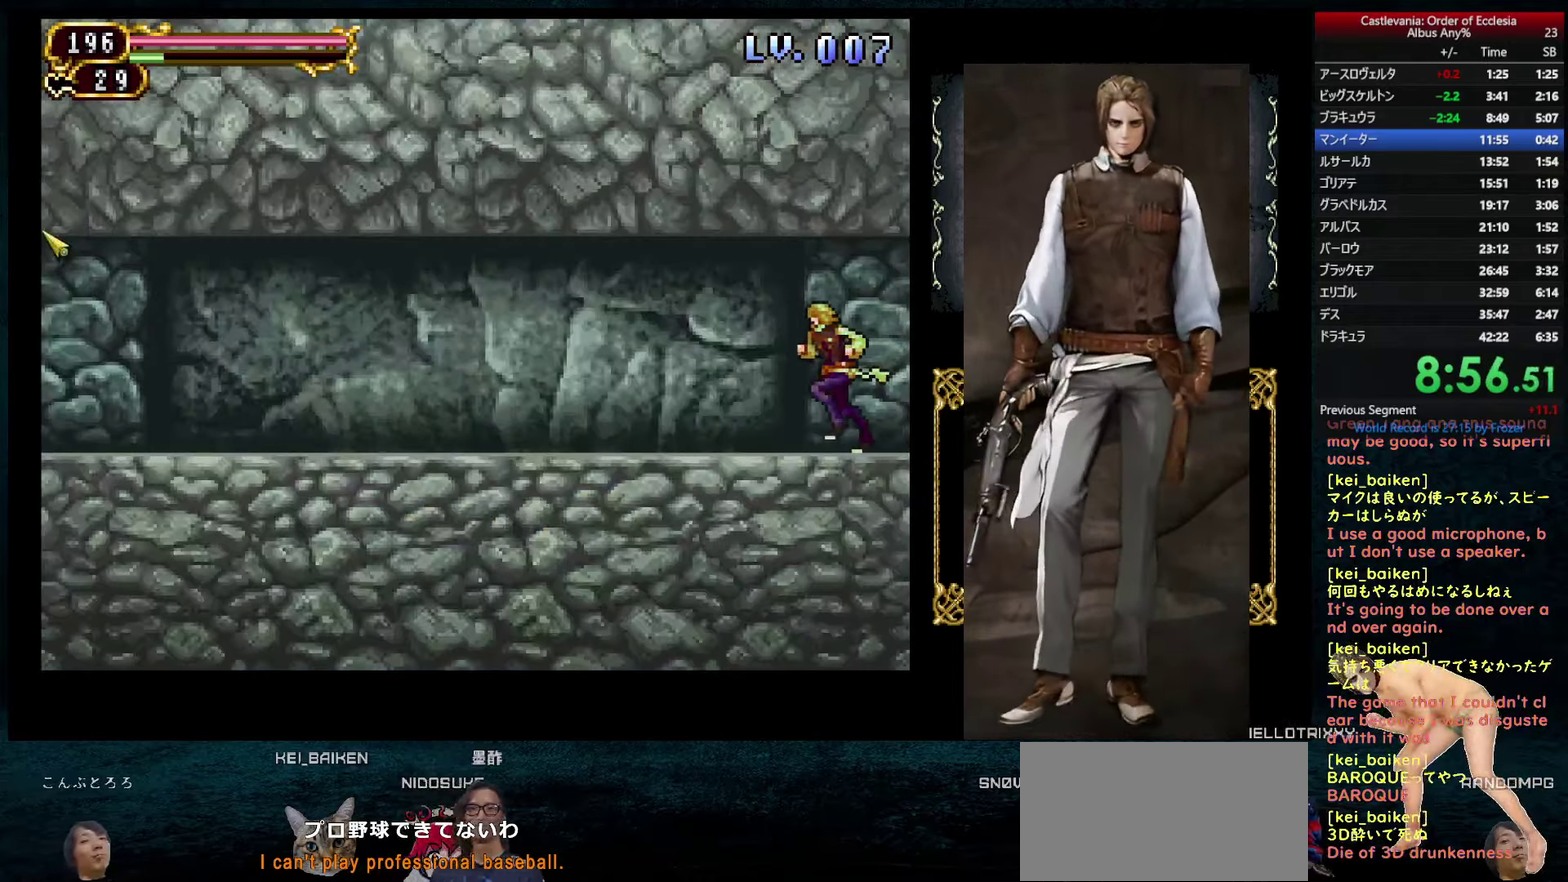
{"buttons": ["R2", "DPAD_LEFT"], "left_stick": "center", "right_stick": "center", "events": [[34, "right_stick", "left"], [234, "right_stick", "center"], [300, "right_stick", "down-left"], [434, "R2", "down"], [467, "right_stick", "center"]]}
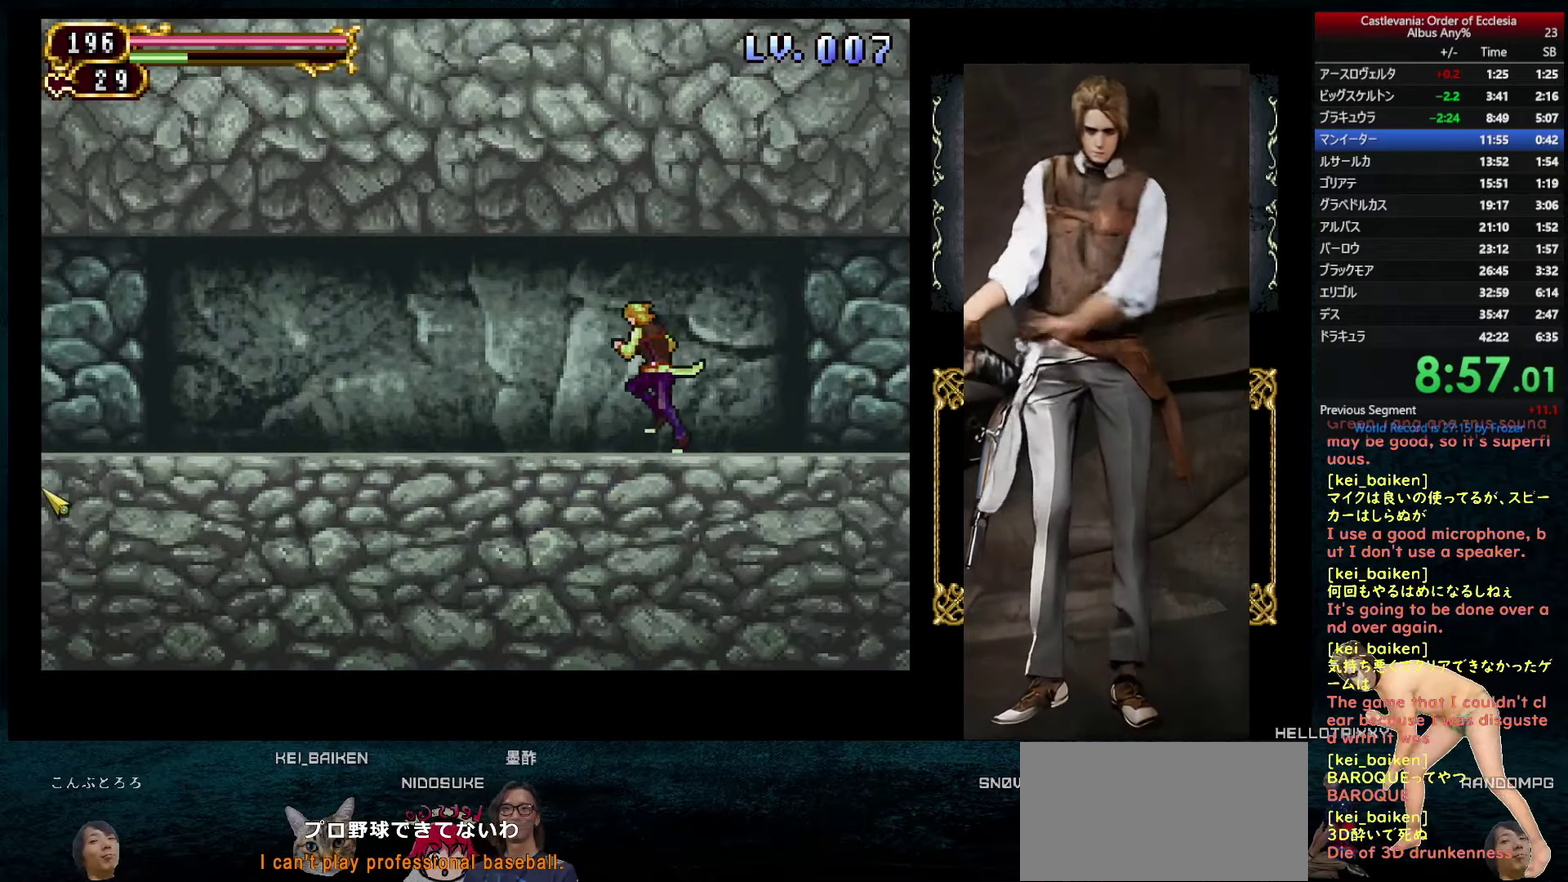
{"buttons": ["DPAD_LEFT"], "left_stick": "center", "right_stick": "center", "events": [[34, "R2", "up"], [134, "R2", "down"], [250, "R2", "up"]]}
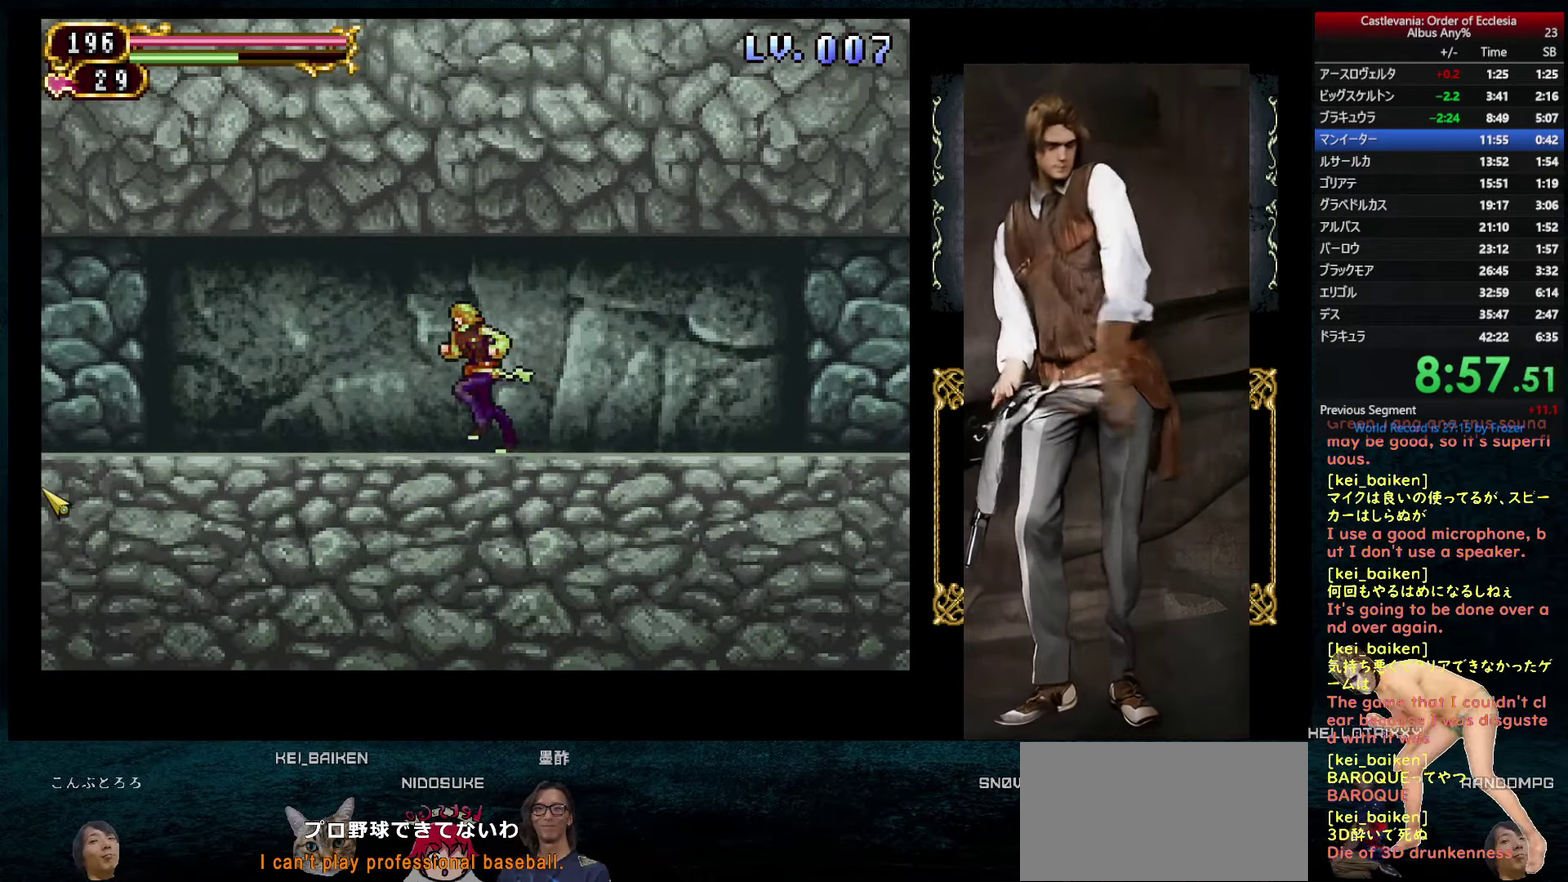
{"buttons": ["DPAD_LEFT"], "left_stick": "center", "right_stick": "center", "events": [[50, "right_stick", "up-left"], [84, "R2", "down"], [184, "right_stick", "center"], [200, "R2", "up"]]}
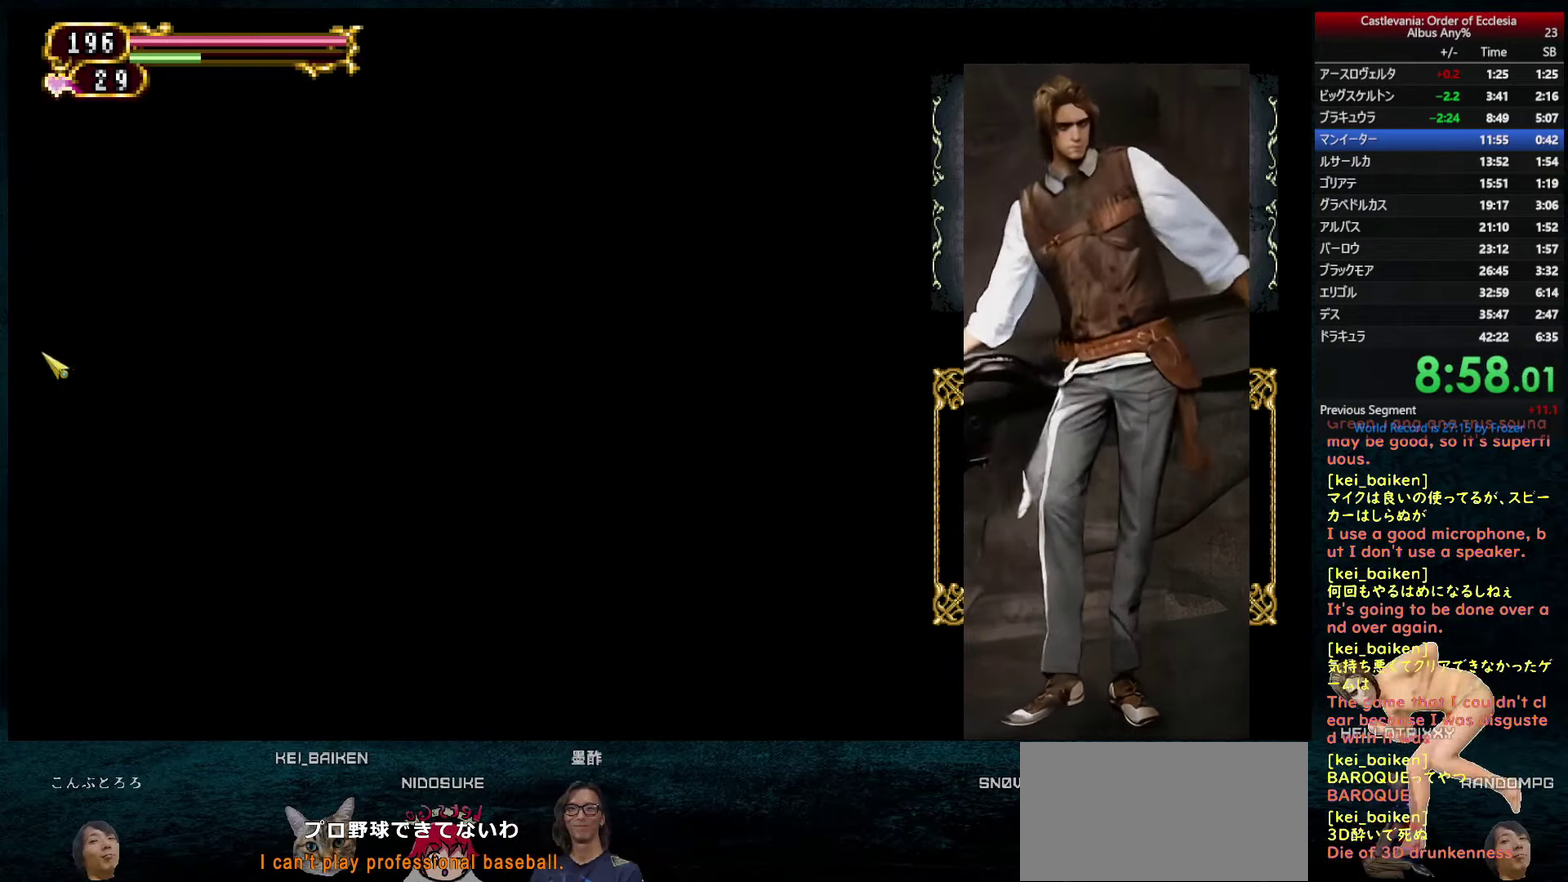
{"buttons": ["DPAD_LEFT"], "left_stick": "center", "right_stick": "center", "events": []}
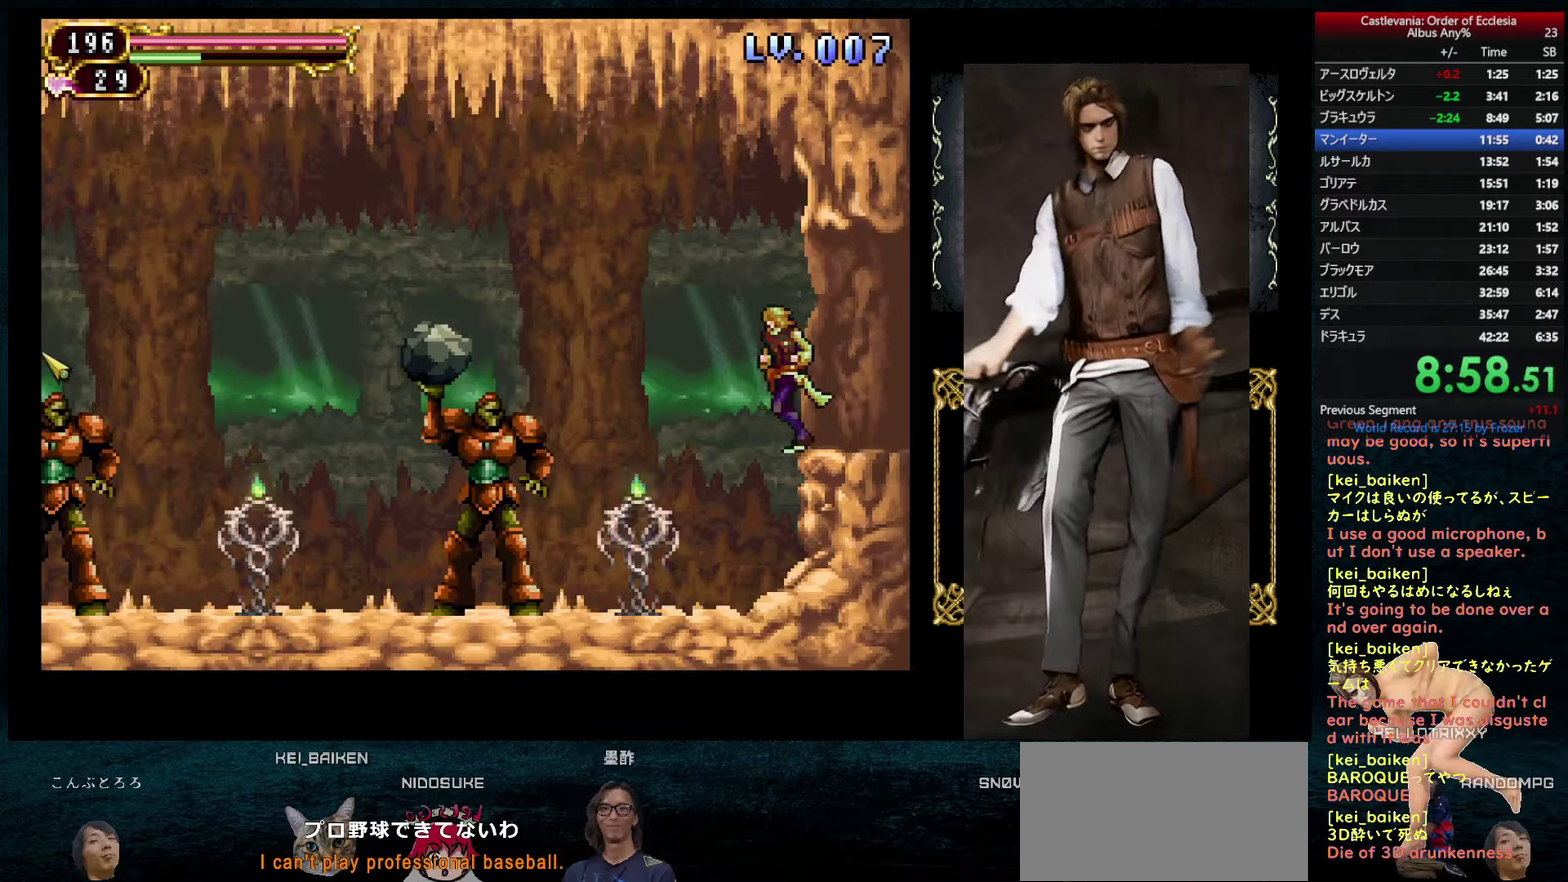
{"buttons": ["CIRCLE", "DPAD_LEFT"], "left_stick": "center", "right_stick": "center", "events": [[50, "R2", "down"], [150, "DPAD_LEFT", "up"], [200, "R2", "up"], [300, "DPAD_LEFT", "down"], [350, "CIRCLE", "down"]]}
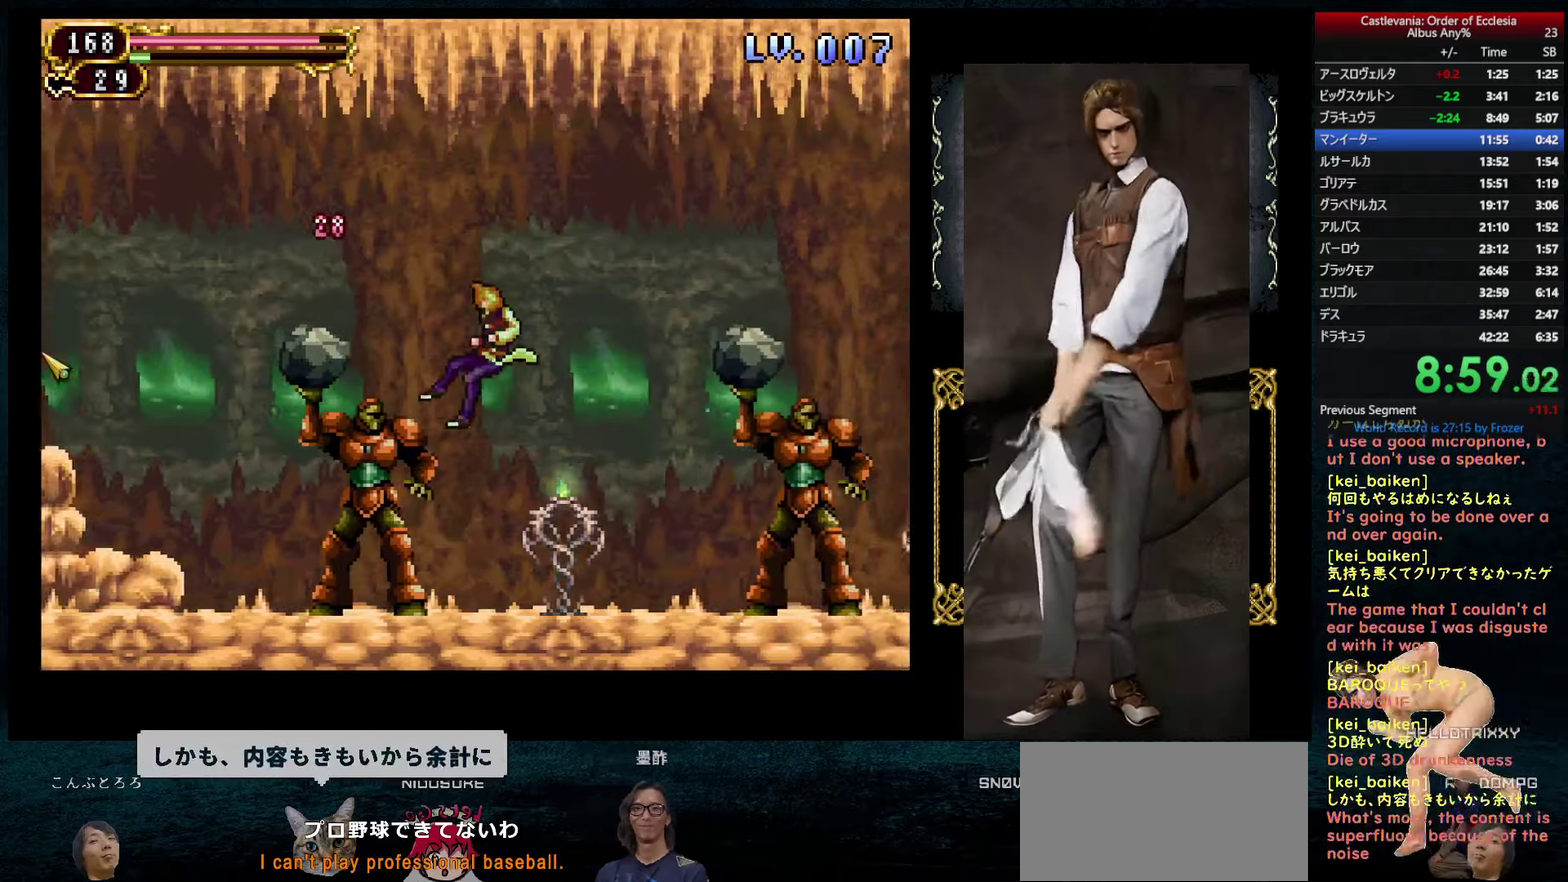
{"buttons": ["R2", "DPAD_LEFT"], "left_stick": "center", "right_stick": "center", "events": [[16, "CIRCLE", "up"], [100, "CIRCLE", "down"], [216, "CIRCLE", "up"], [300, "CIRCLE", "down"], [366, "CIRCLE", "up"], [400, "R2", "down"]]}
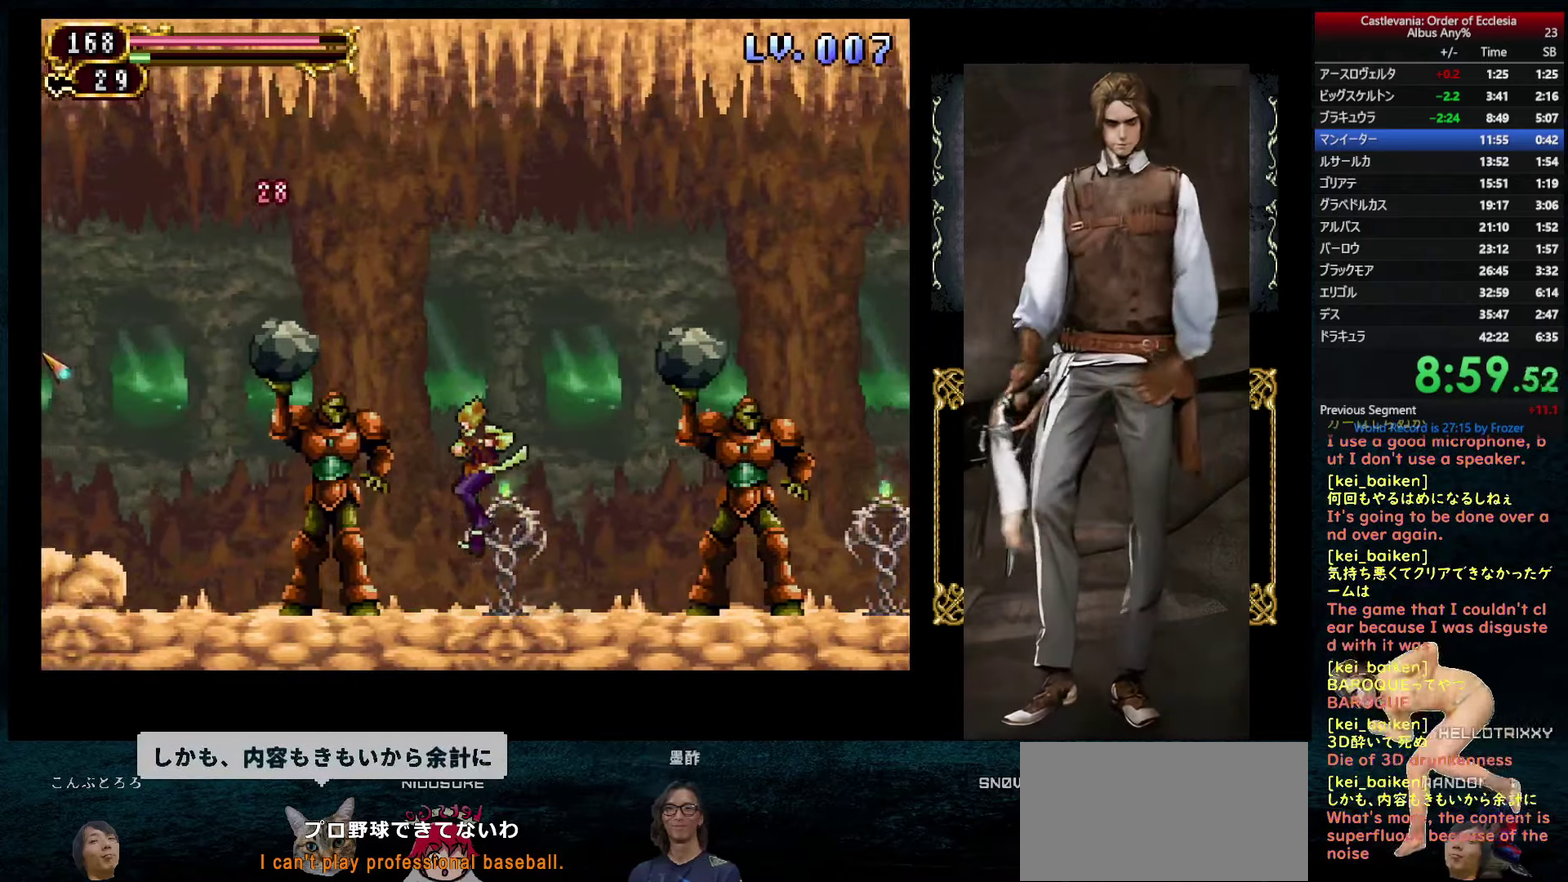
{"buttons": ["CIRCLE", "DPAD_LEFT"], "left_stick": "center", "right_stick": "center", "events": [[16, "R2", "up"], [150, "R2", "down"], [283, "R2", "up"], [433, "CIRCLE", "down"]]}
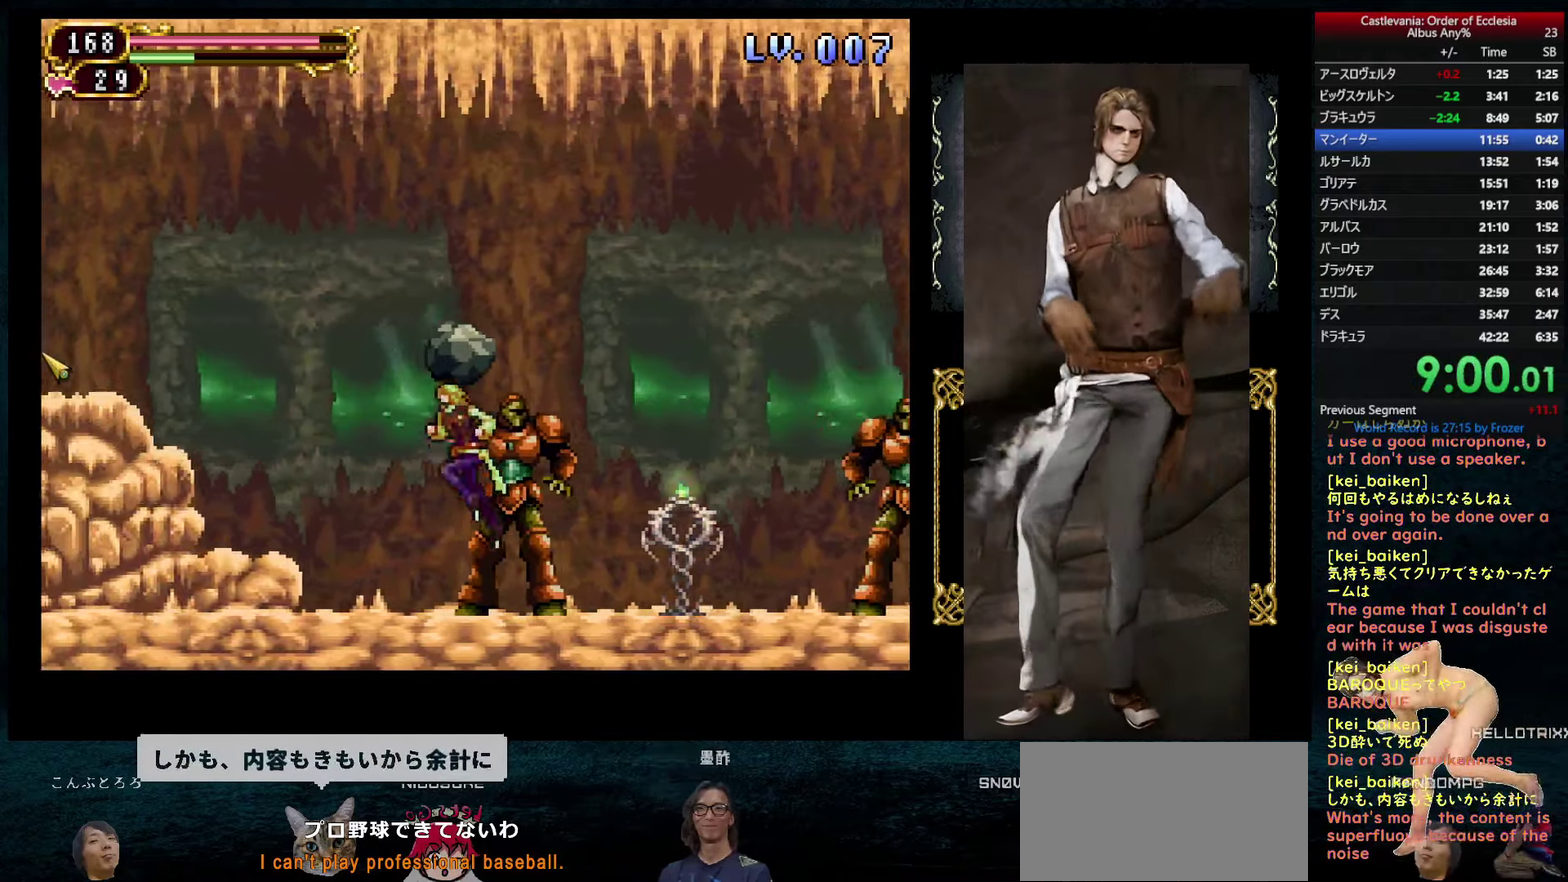
{"buttons": ["DPAD_LEFT"], "left_stick": "center", "right_stick": "center", "events": [[33, "CIRCLE", "up"], [83, "R2", "down"], [216, "R2", "up"]]}
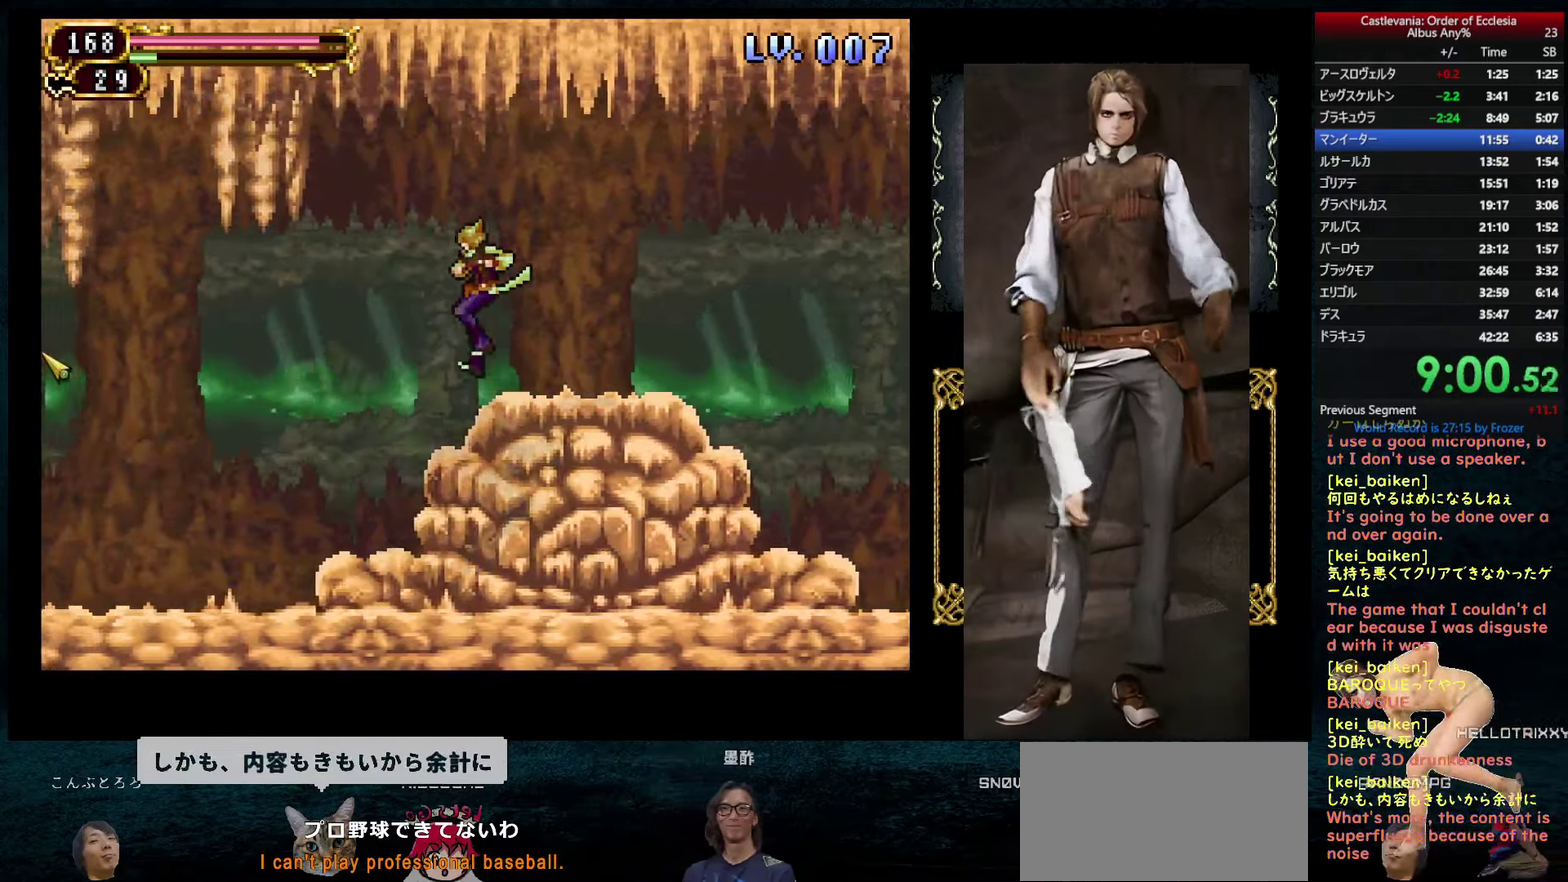
{"buttons": [], "left_stick": "center", "right_stick": "center", "events": [[233, "DPAD_LEFT", "up"], [250, "DPAD_RIGHT", "down"], [316, "DPAD_RIGHT", "up"]]}
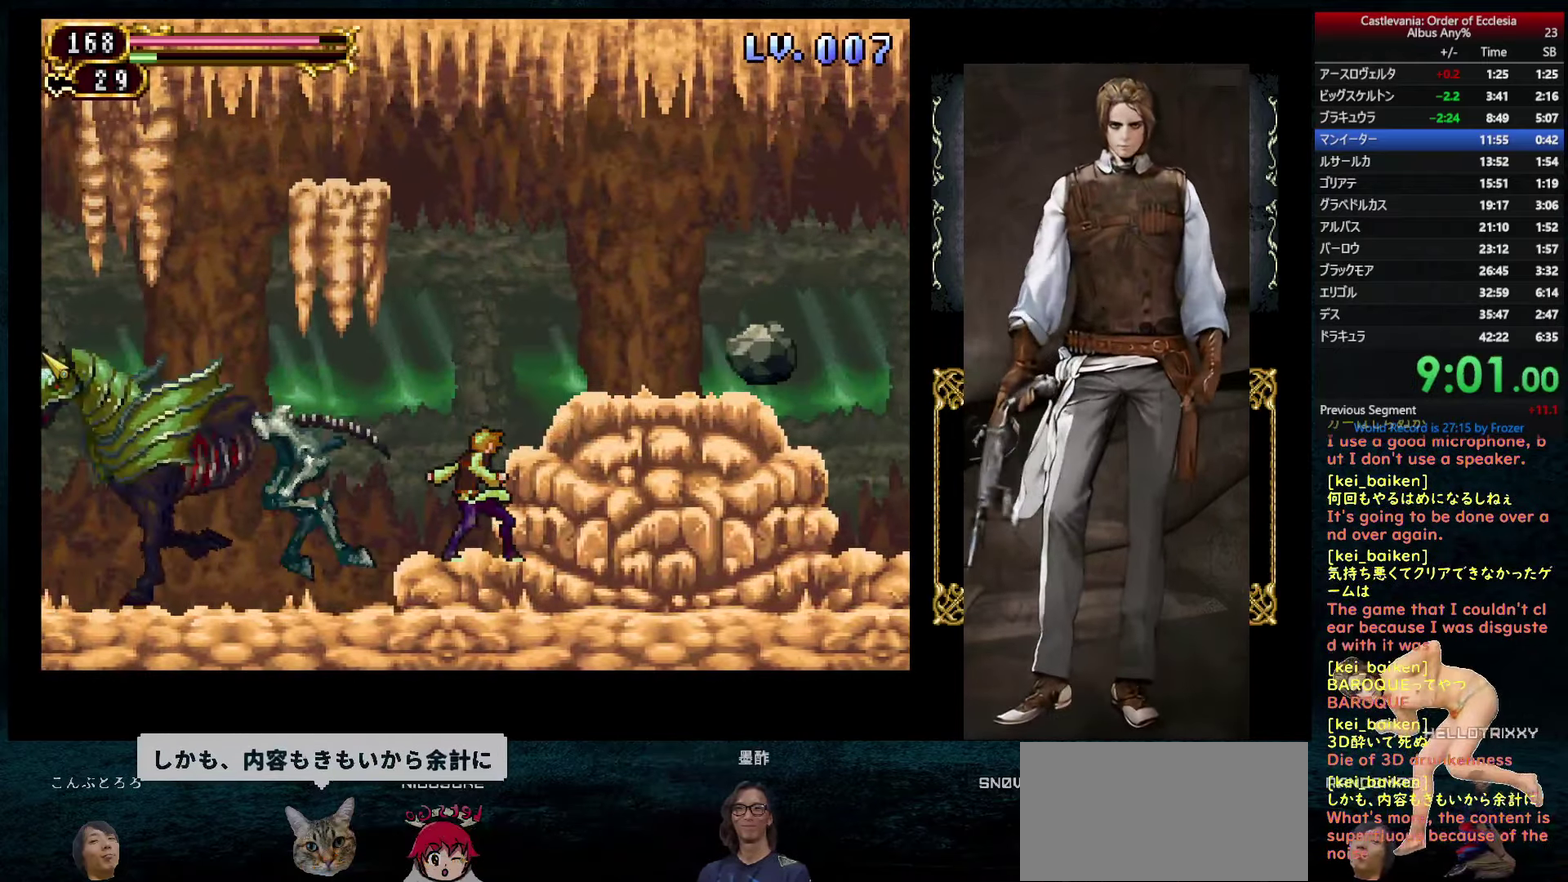
{"buttons": ["DPAD_LEFT"], "left_stick": "center", "right_stick": "center", "events": [[266, "DPAD_LEFT", "down"]]}
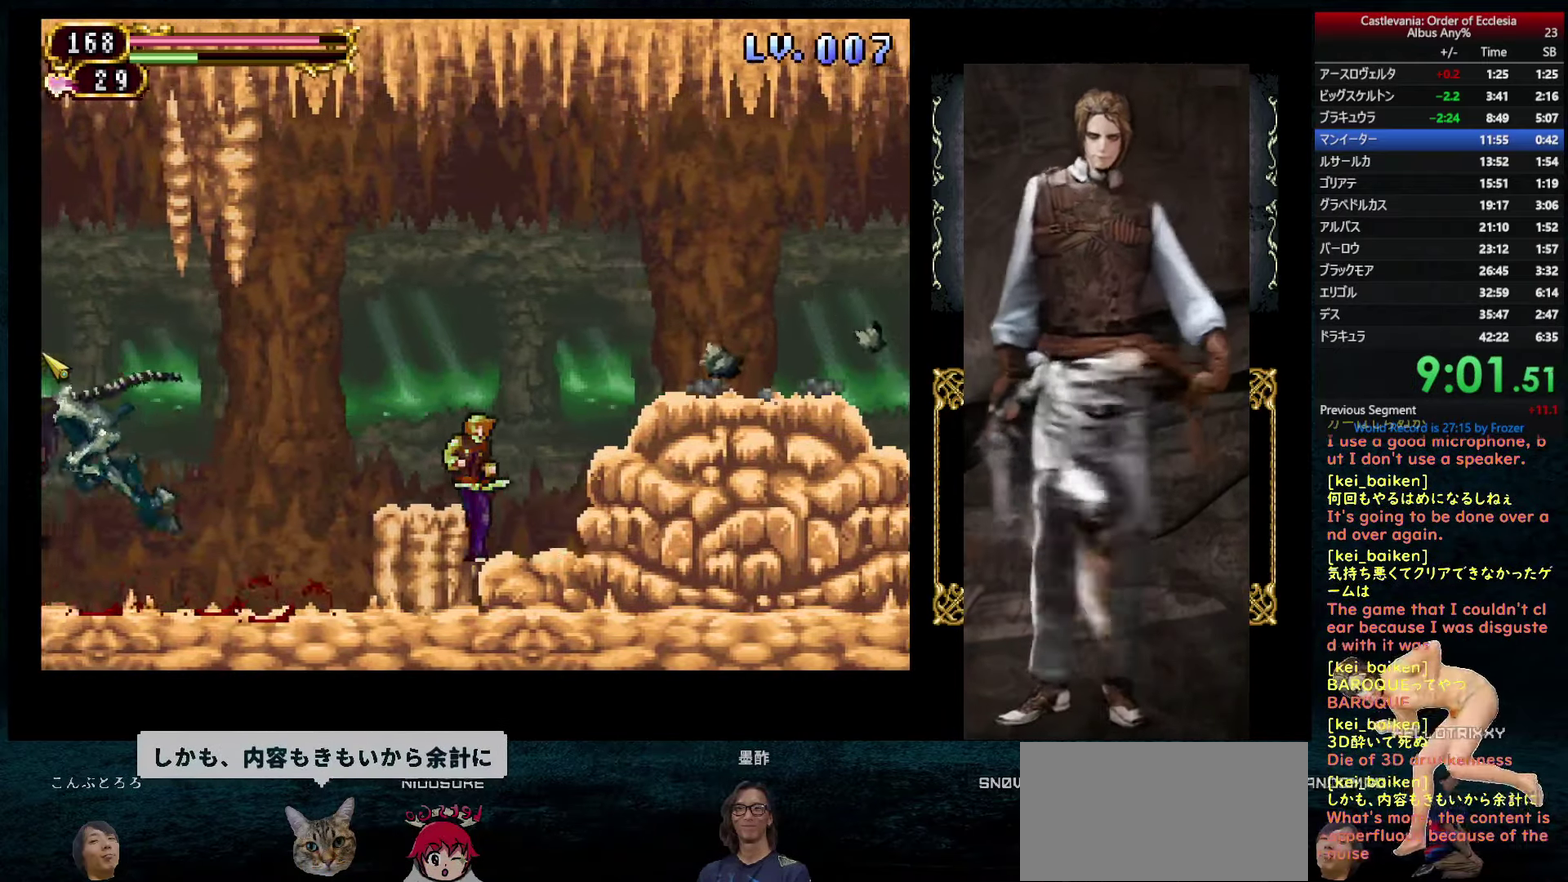
{"buttons": ["DPAD_DOWN"], "left_stick": "center", "right_stick": "center", "events": [[66, "DPAD_DOWN", "down"], [66, "DPAD_LEFT", "up"], [100, "DPAD_RIGHT", "down"], [216, "DPAD_DOWN", "up"], [216, "DPAD_RIGHT", "up"], [350, "R1", "down"], [450, "DPAD_DOWN", "down"], [450, "R1", "up"]]}
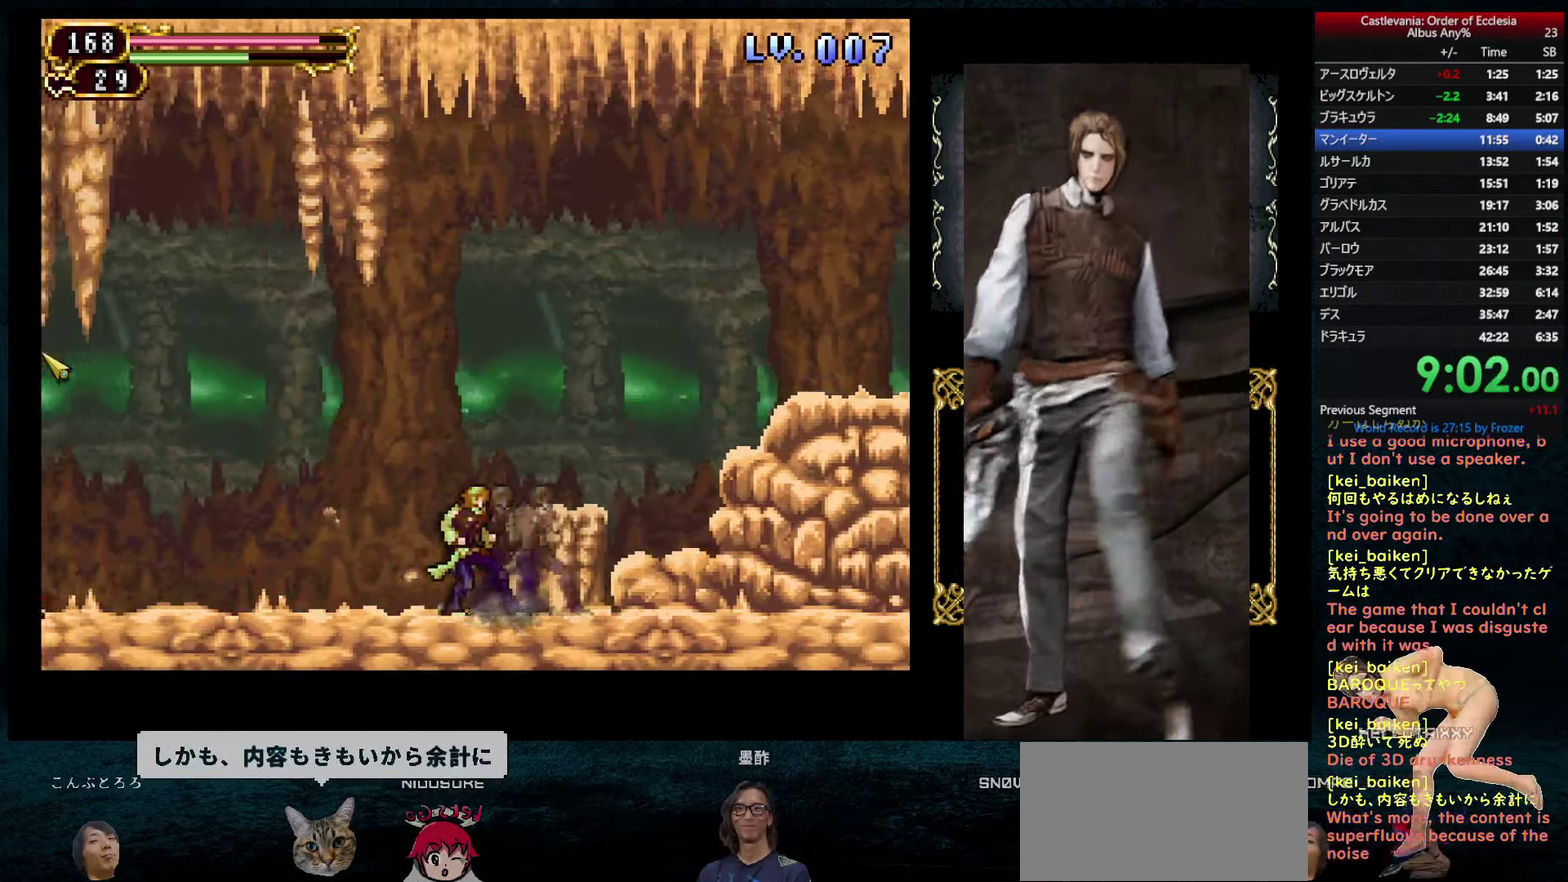
{"buttons": [], "left_stick": "center", "right_stick": "center", "events": [[33, "DPAD_DOWN", "up"], [83, "R1", "down"], [166, "R1", "up"], [183, "DPAD_DOWN", "down"], [250, "DPAD_DOWN", "up"], [316, "R1", "down"], [400, "DPAD_DOWN", "down"], [400, "R1", "up"], [450, "DPAD_DOWN", "up"]]}
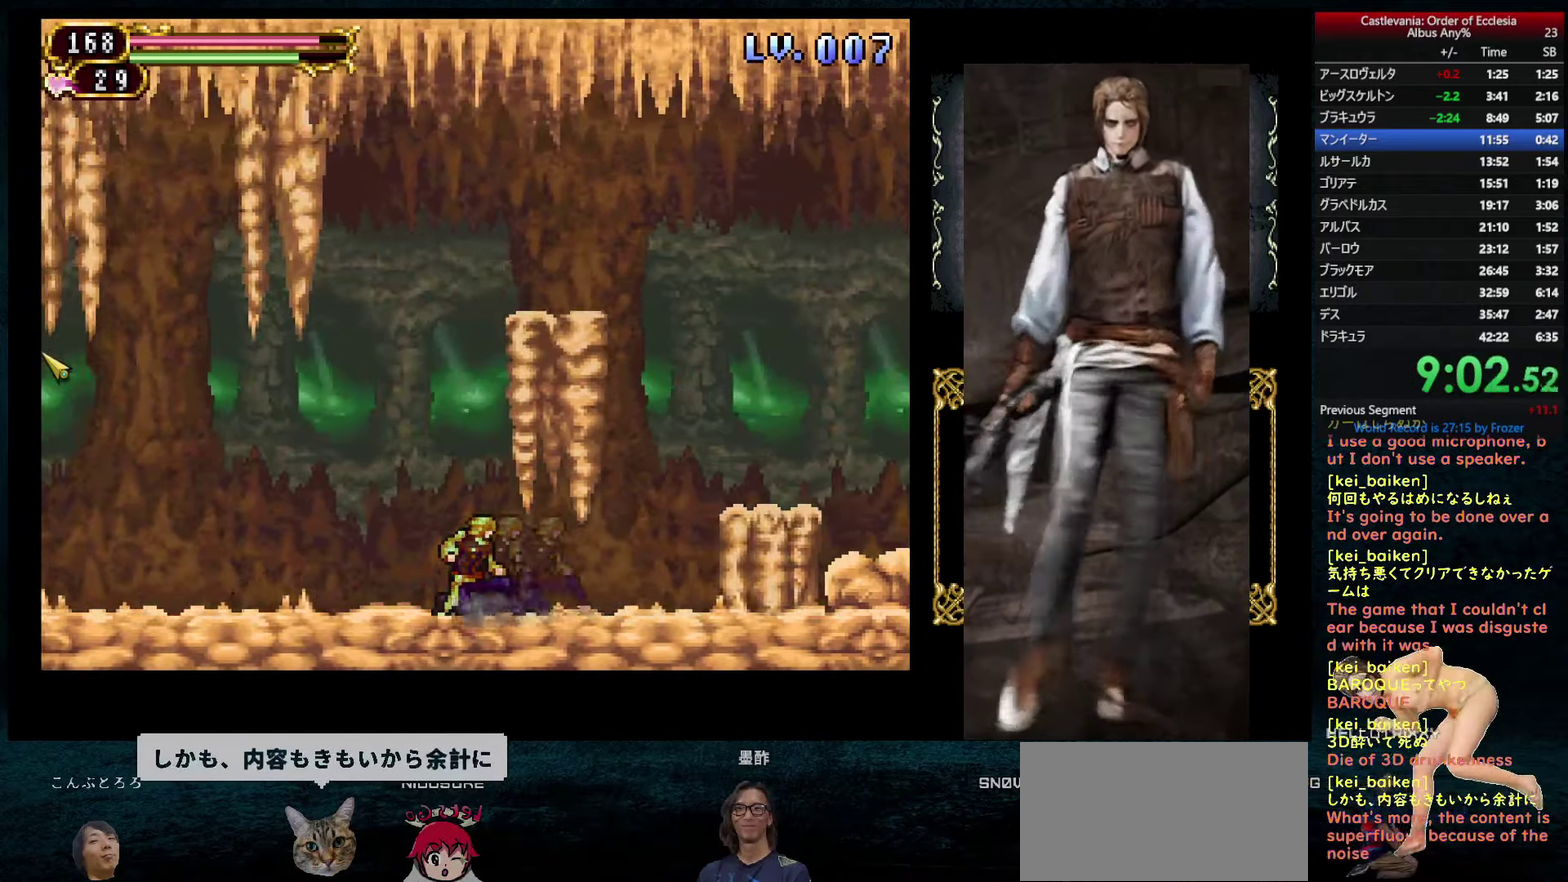
{"buttons": [], "left_stick": "center", "right_stick": "center", "events": [[33, "R1", "down"], [116, "R1", "up"], [133, "DPAD_DOWN", "down"], [200, "DPAD_DOWN", "up"], [250, "R1", "down"], [350, "R1", "up"], [400, "DPAD_DOWN", "down"], [450, "DPAD_DOWN", "up"]]}
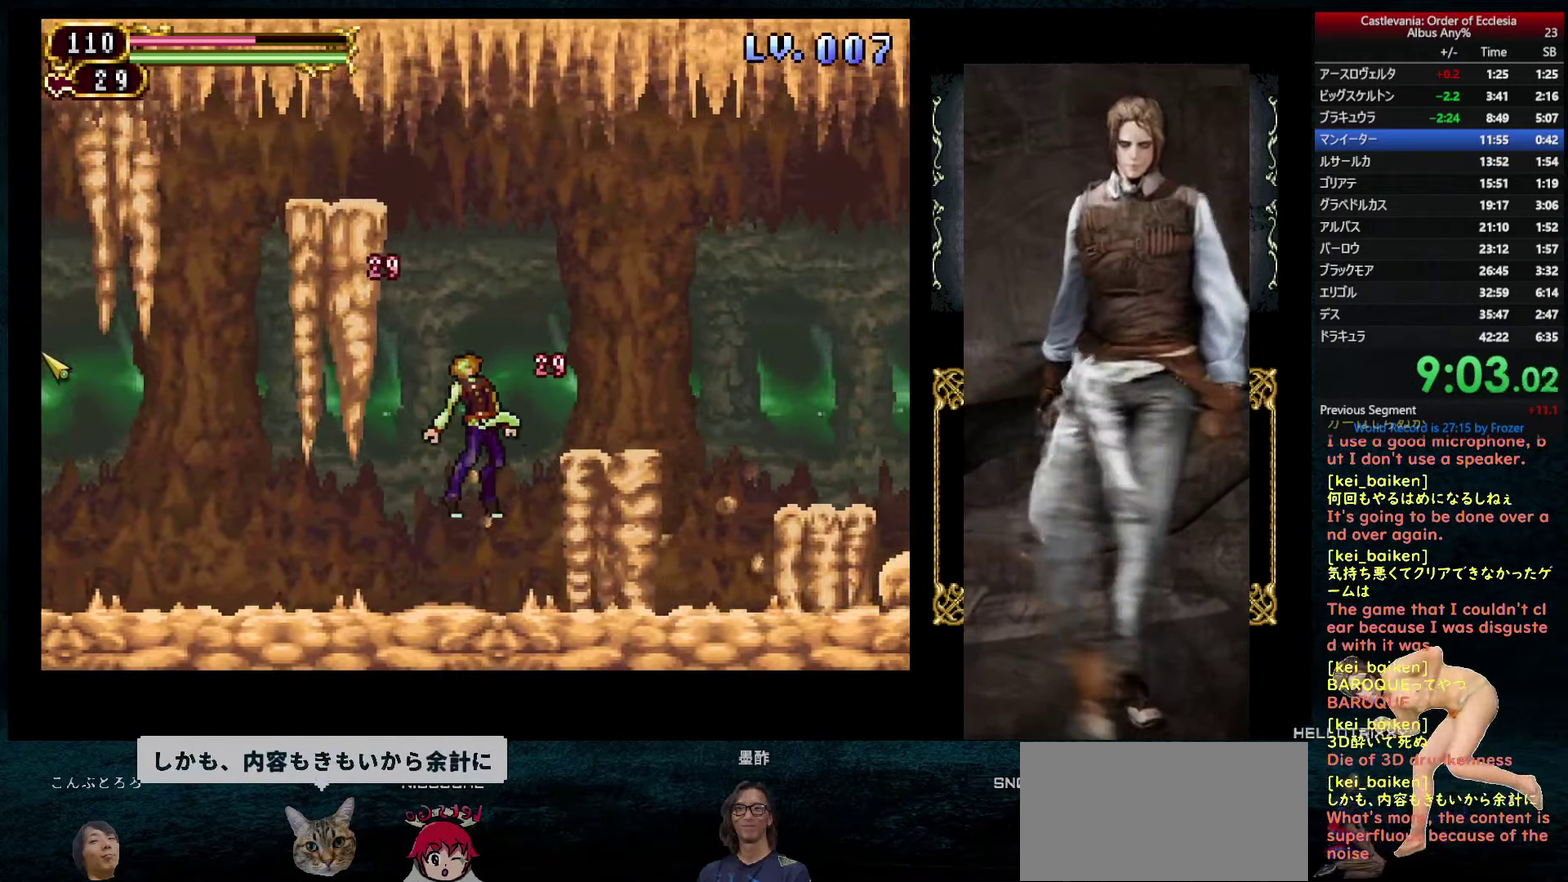
{"buttons": ["R1"], "left_stick": "center", "right_stick": "center", "events": [[200, "R1", "down"], [283, "R1", "up"], [333, "DPAD_DOWN", "down"], [400, "DPAD_DOWN", "up"], [450, "R1", "down"]]}